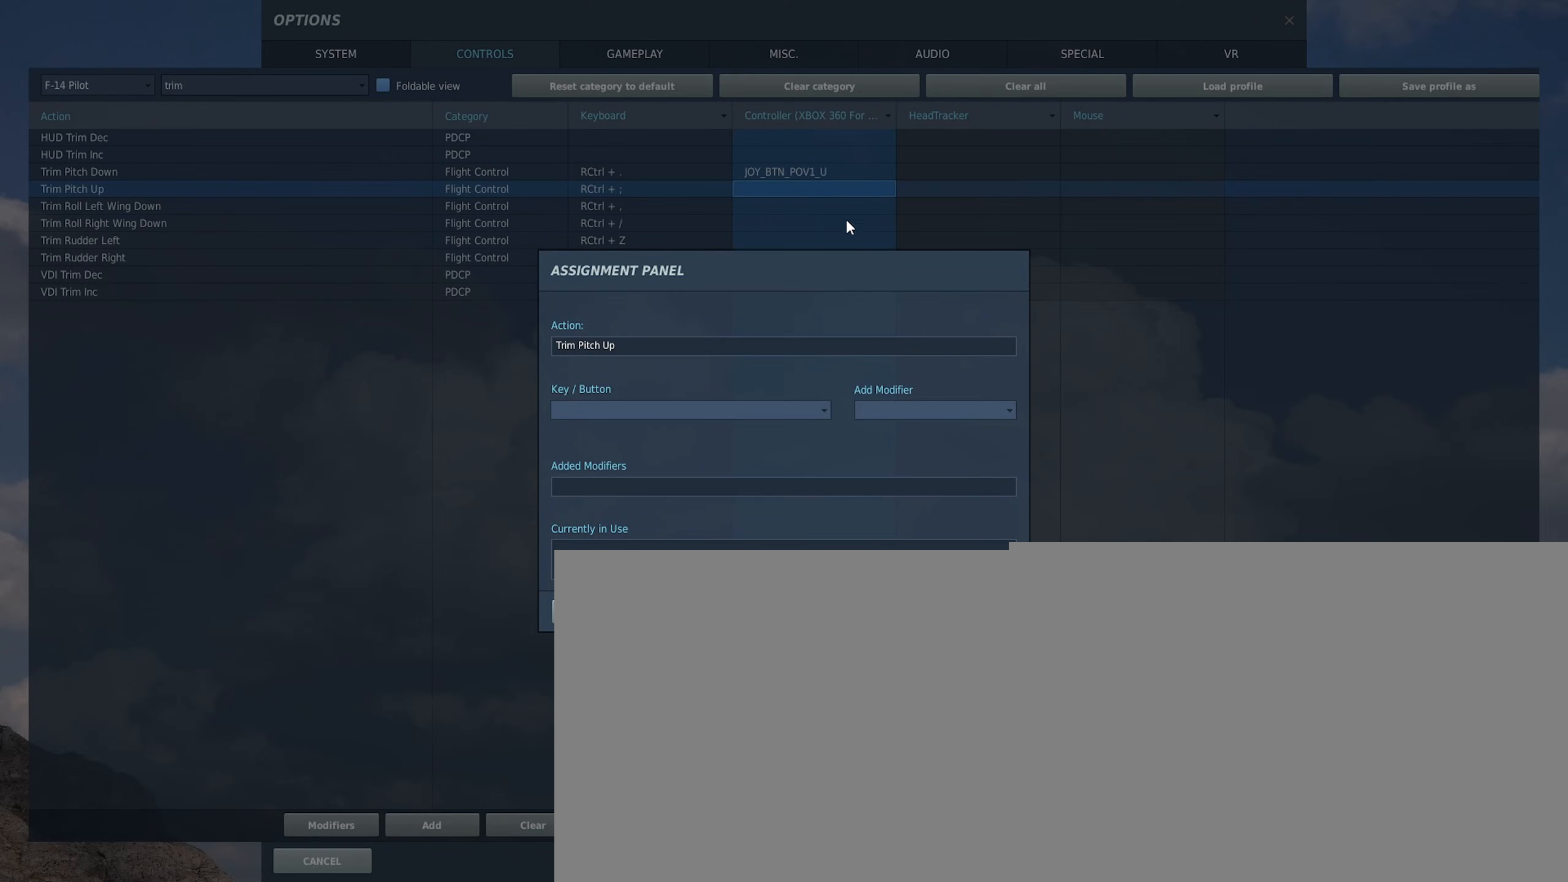
Gameplay with a controller (Xbox layout); each line is a JSON object with the inputs held at the frame after it. "events" lists button and stick changes between this image and that frame as [ms after this image, input, new state], when the widget could be followed in between.
{"buttons": [], "left_stick": "center", "right_stick": "center", "events": [[67, "DPAD_DOWN", "down"], [217, "DPAD_DOWN", "up"]]}
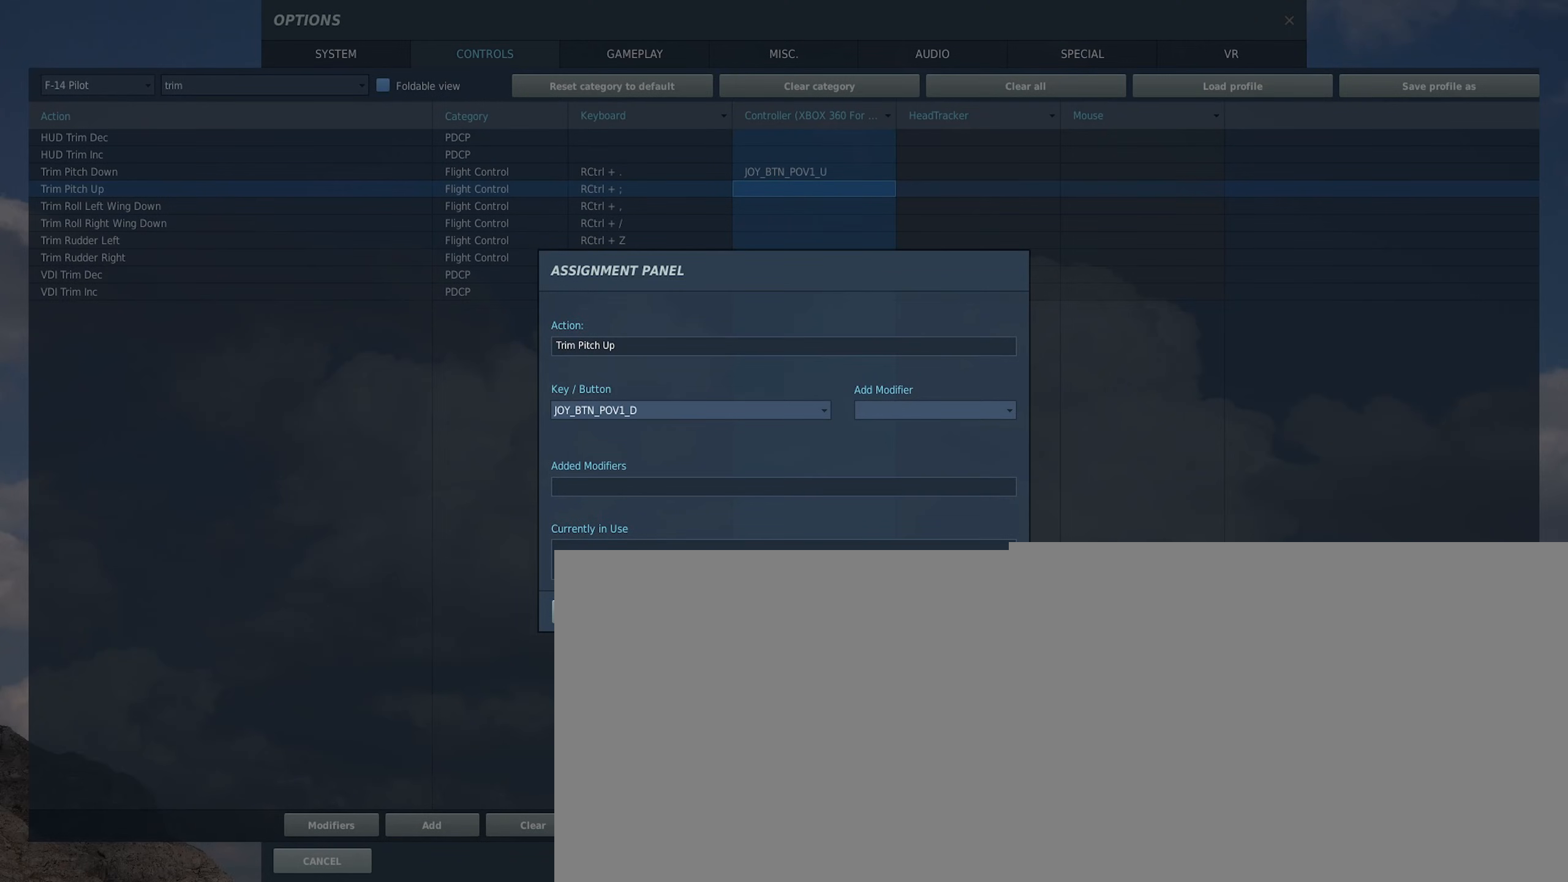
{"buttons": [], "left_stick": "center", "right_stick": "center", "events": []}
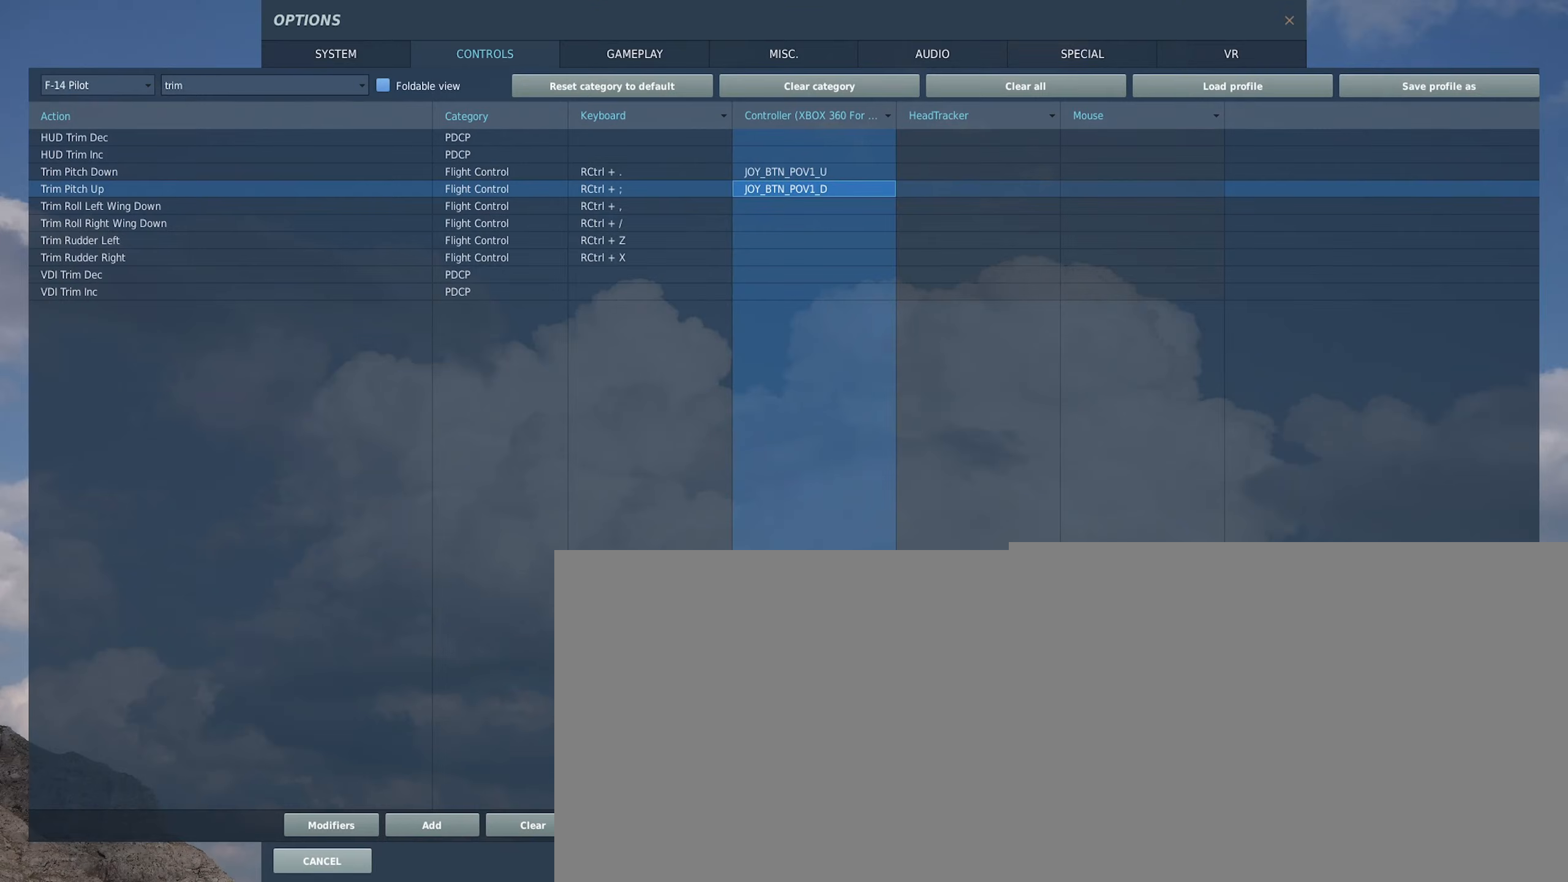
{"buttons": [], "left_stick": "center", "right_stick": "center", "events": []}
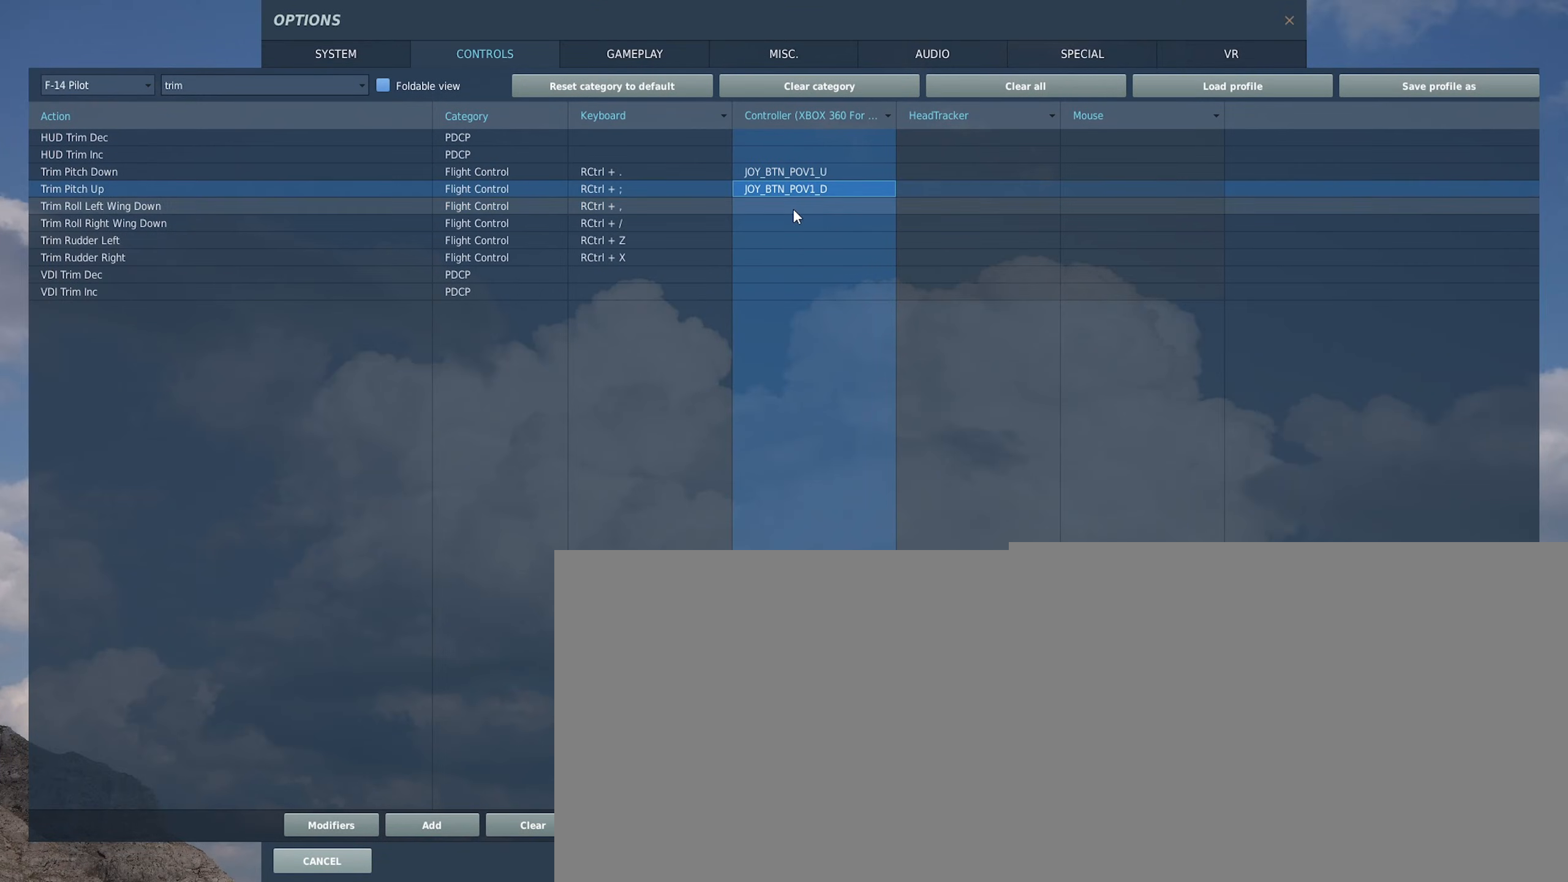
{"buttons": [], "left_stick": "center", "right_stick": "center", "events": []}
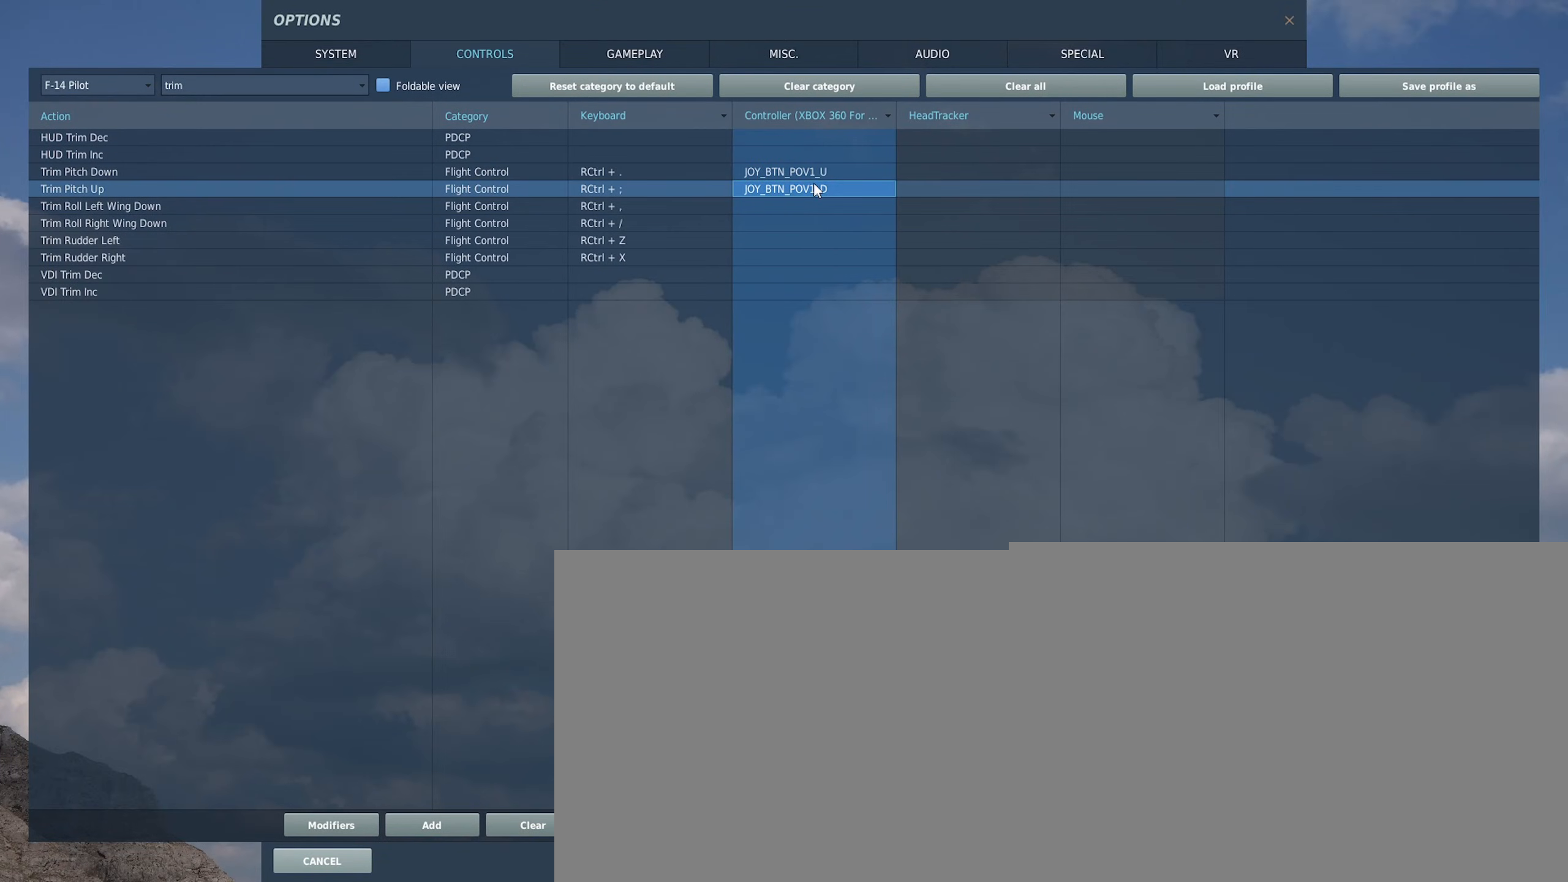
{"buttons": [], "left_stick": "center", "right_stick": "center", "events": []}
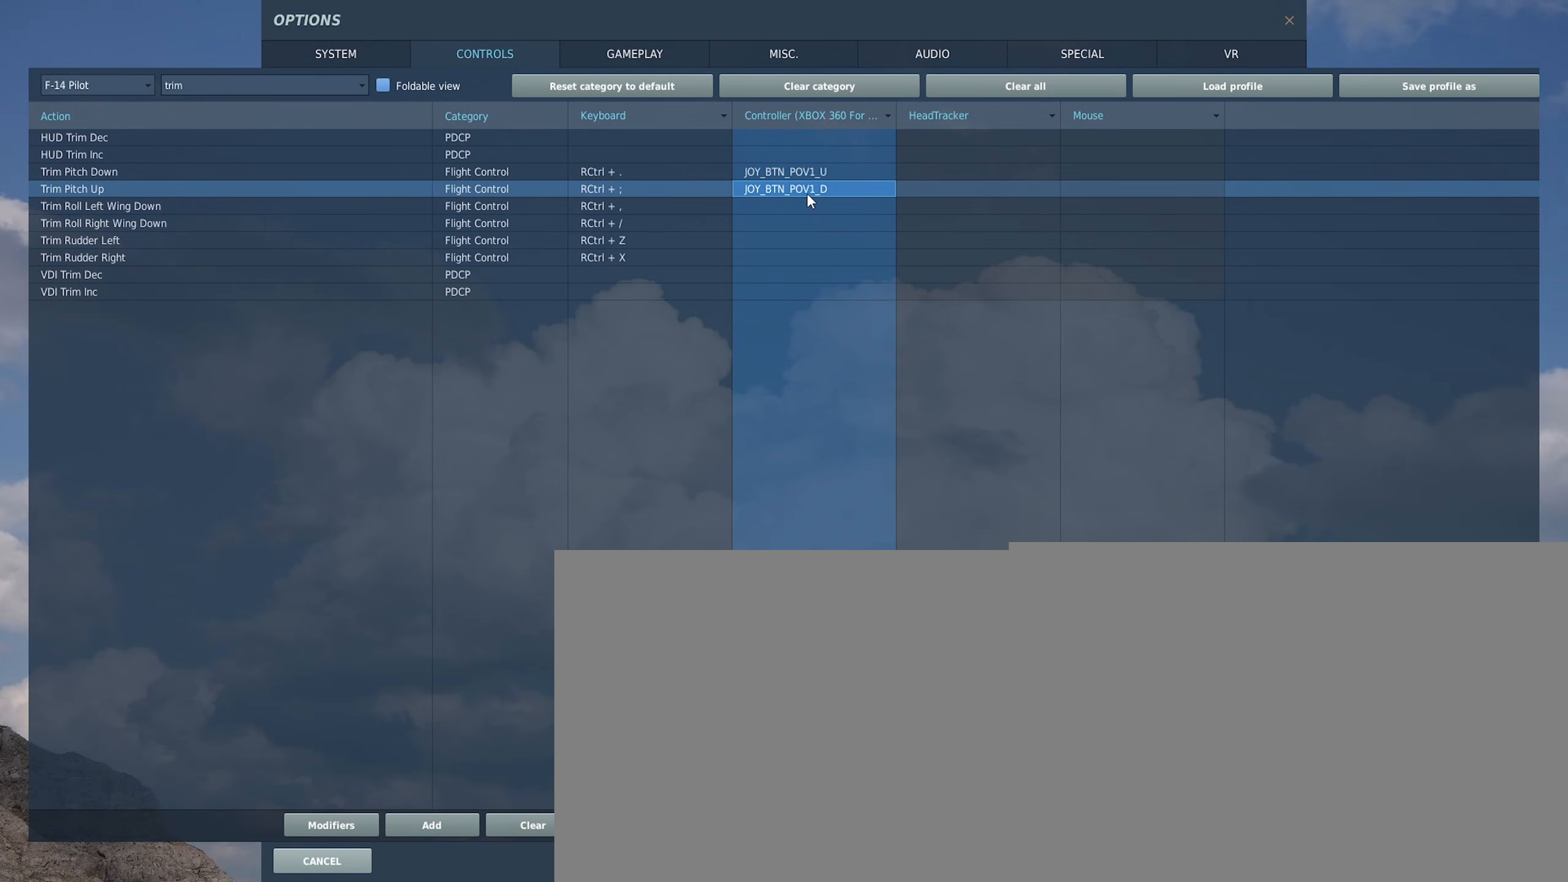
{"buttons": [], "left_stick": "center", "right_stick": "center", "events": []}
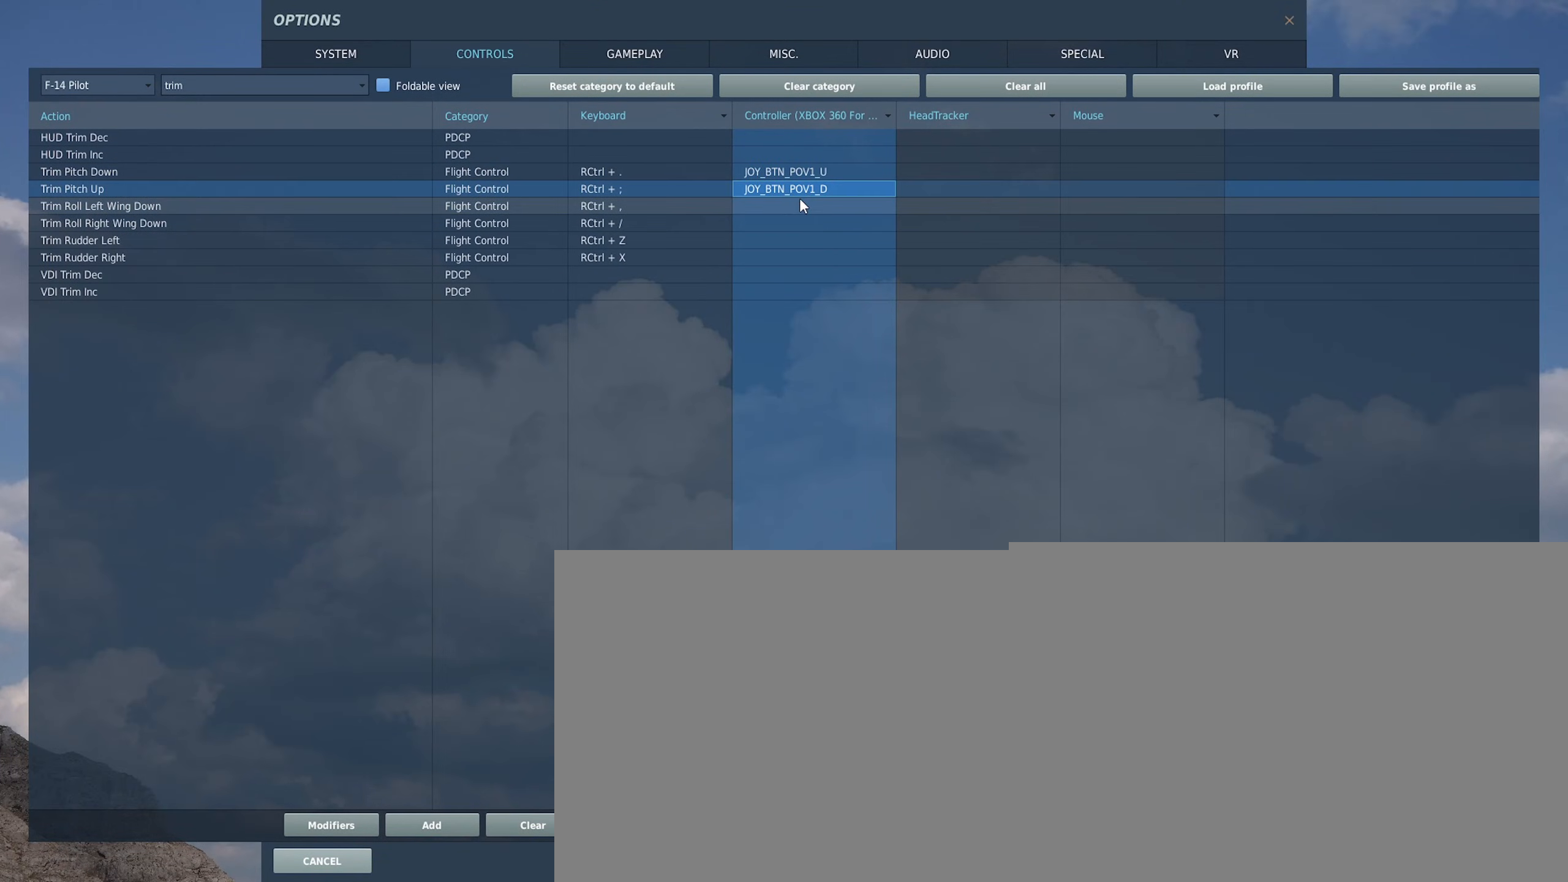
{"buttons": [], "left_stick": "center", "right_stick": "center", "events": []}
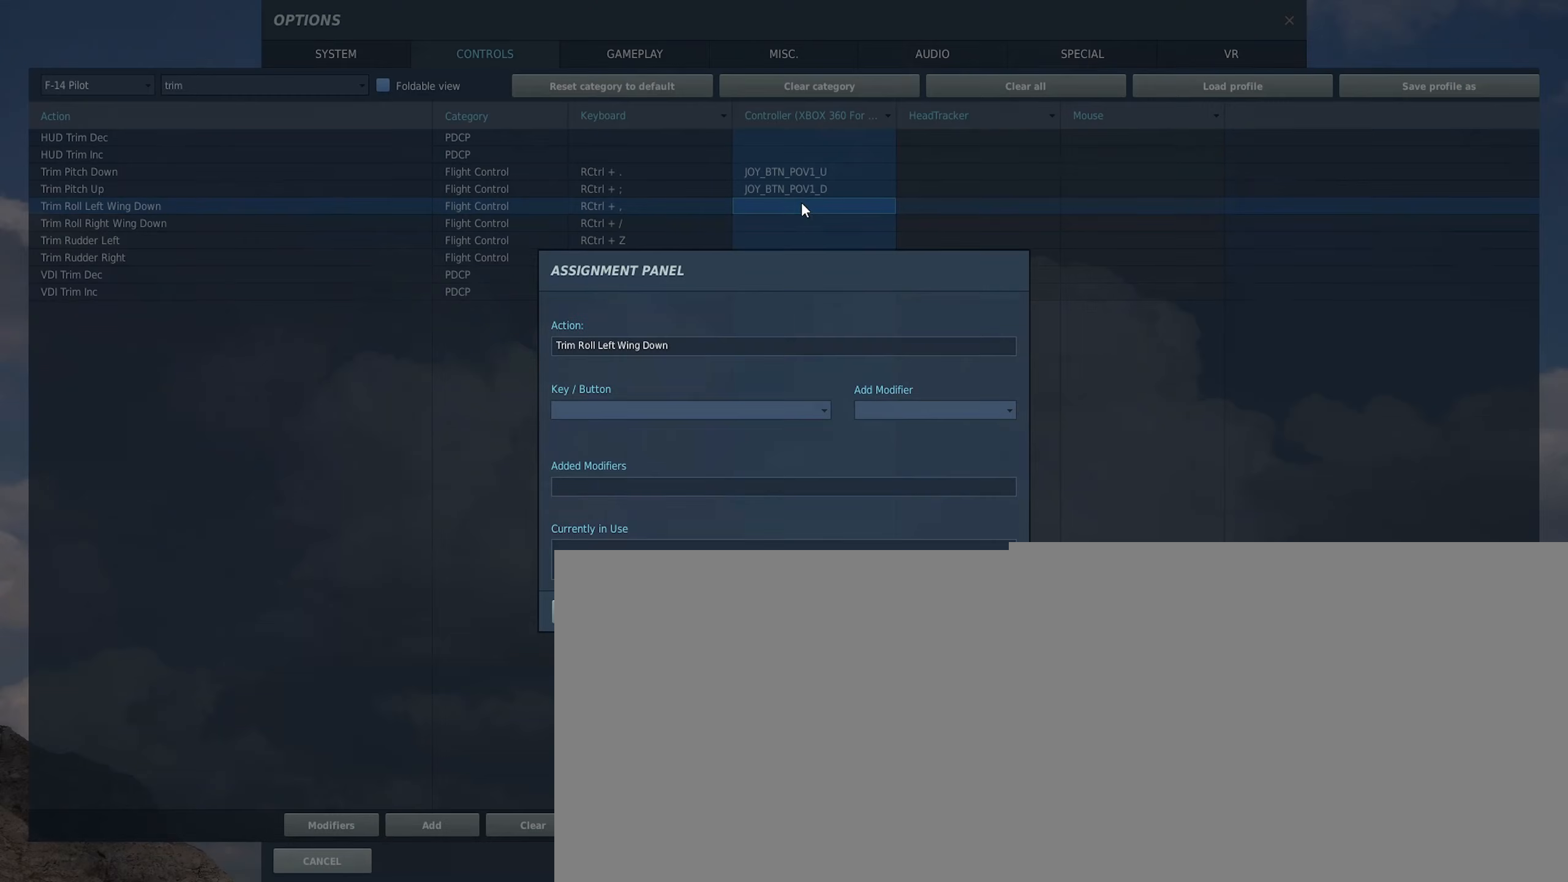
{"buttons": [], "left_stick": "center", "right_stick": "center", "events": []}
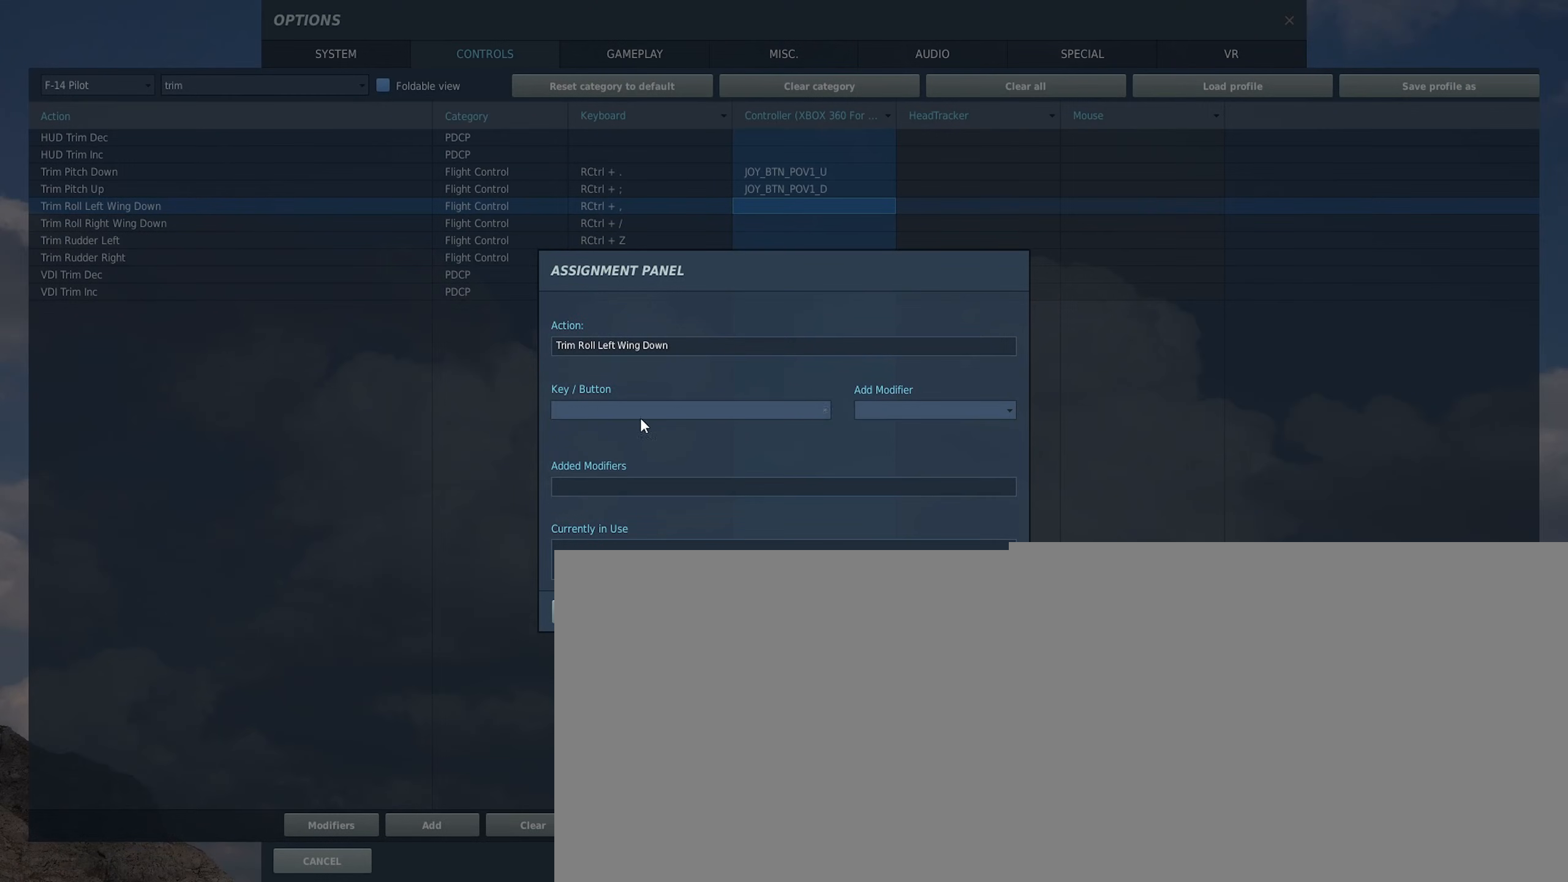
{"buttons": [], "left_stick": "center", "right_stick": "center", "events": []}
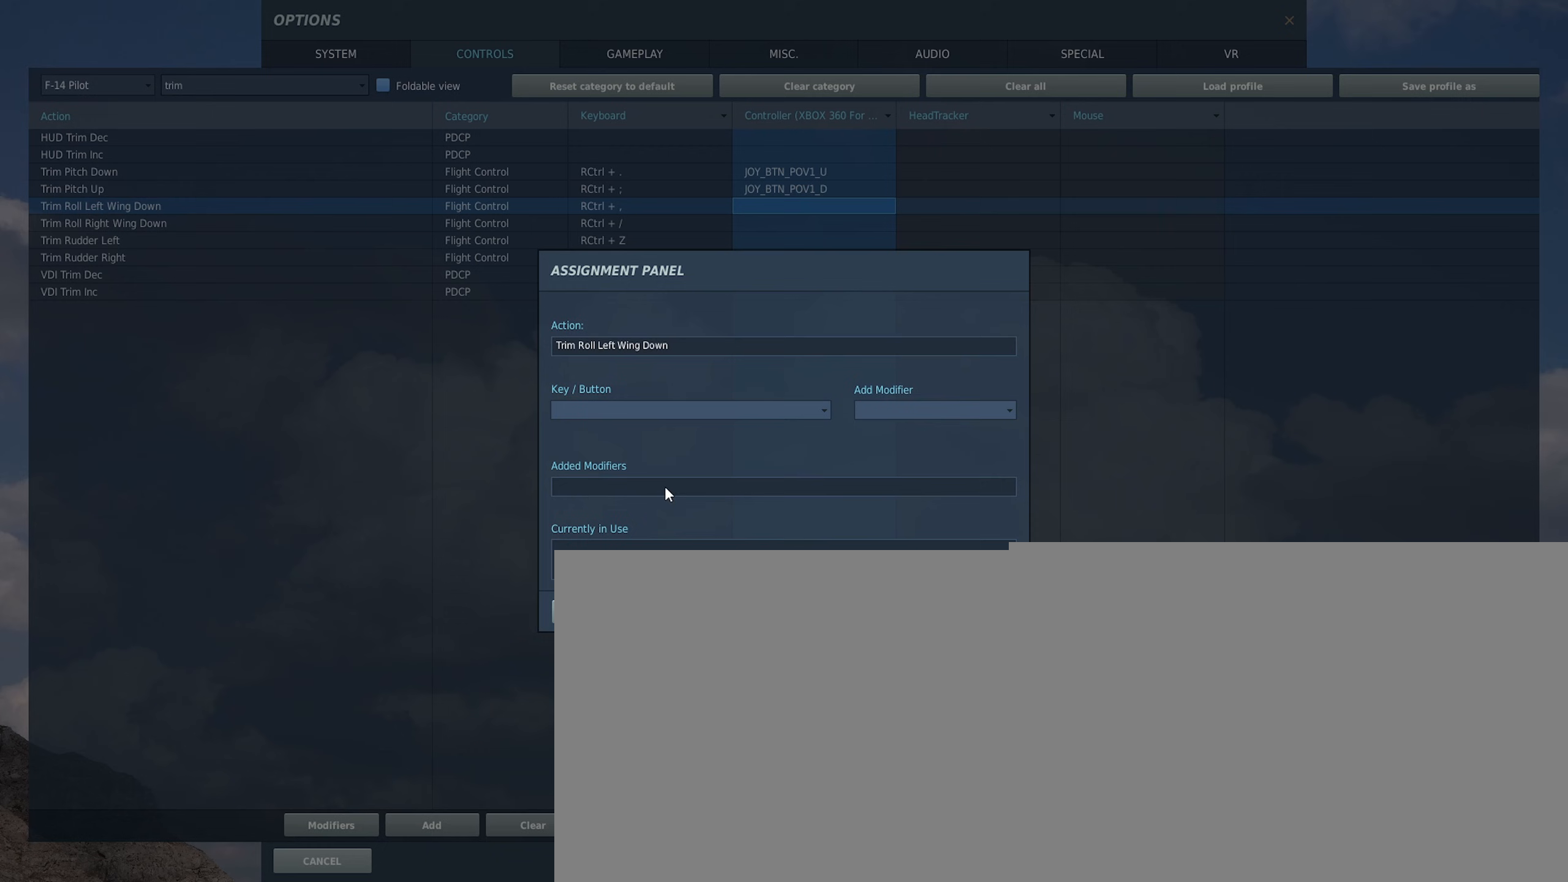
{"buttons": ["DPAD_LEFT"], "left_stick": "center", "right_stick": "center", "events": [[417, "DPAD_LEFT", "down"]]}
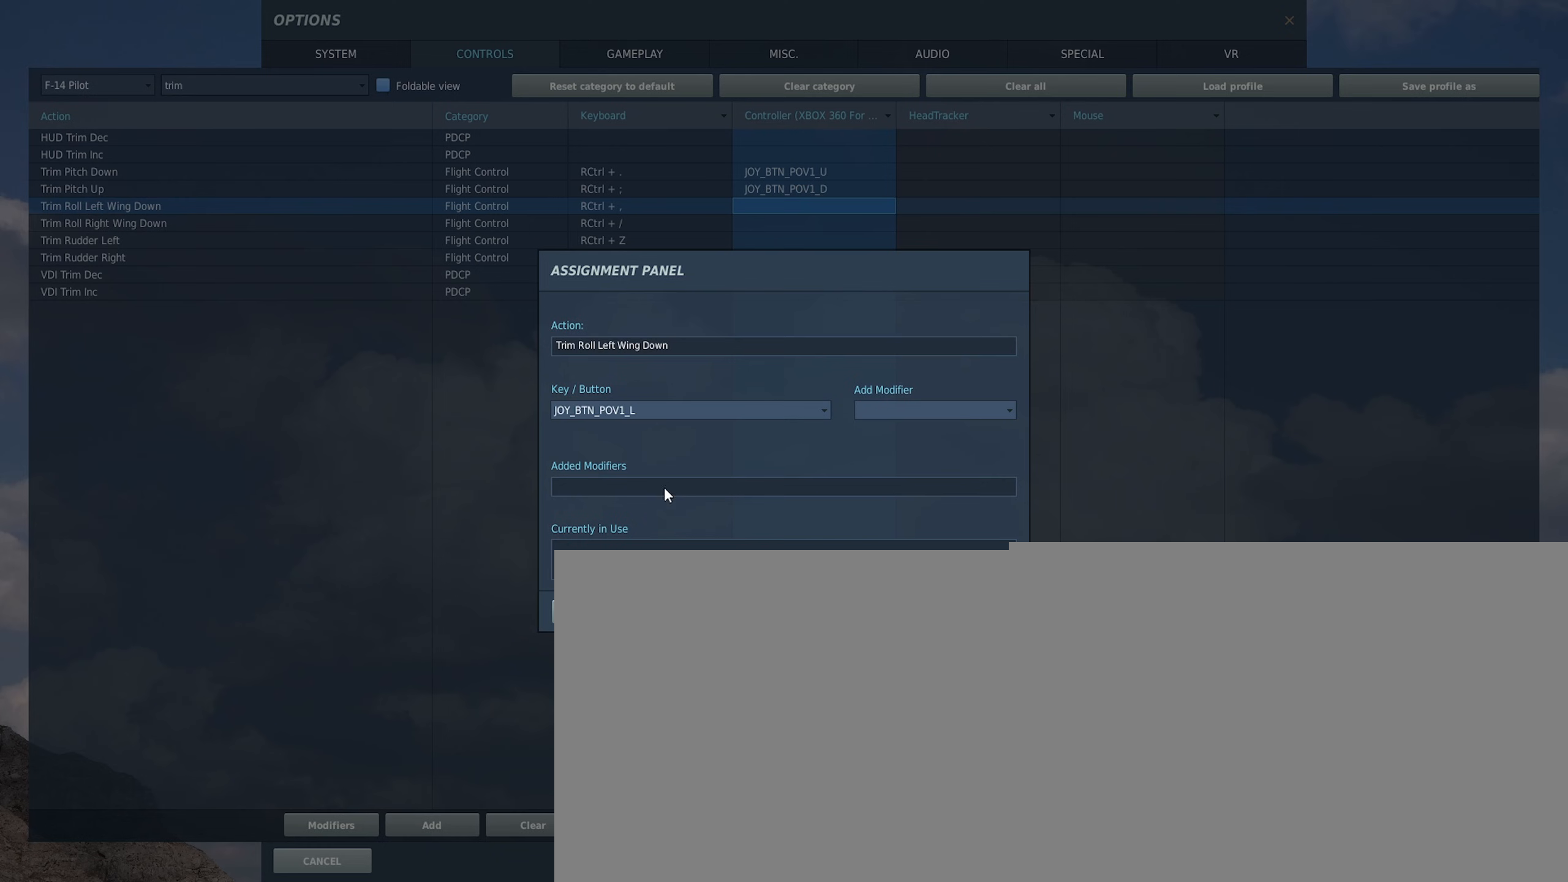
{"buttons": [], "left_stick": "center", "right_stick": "center", "events": [[33, "DPAD_LEFT", "up"]]}
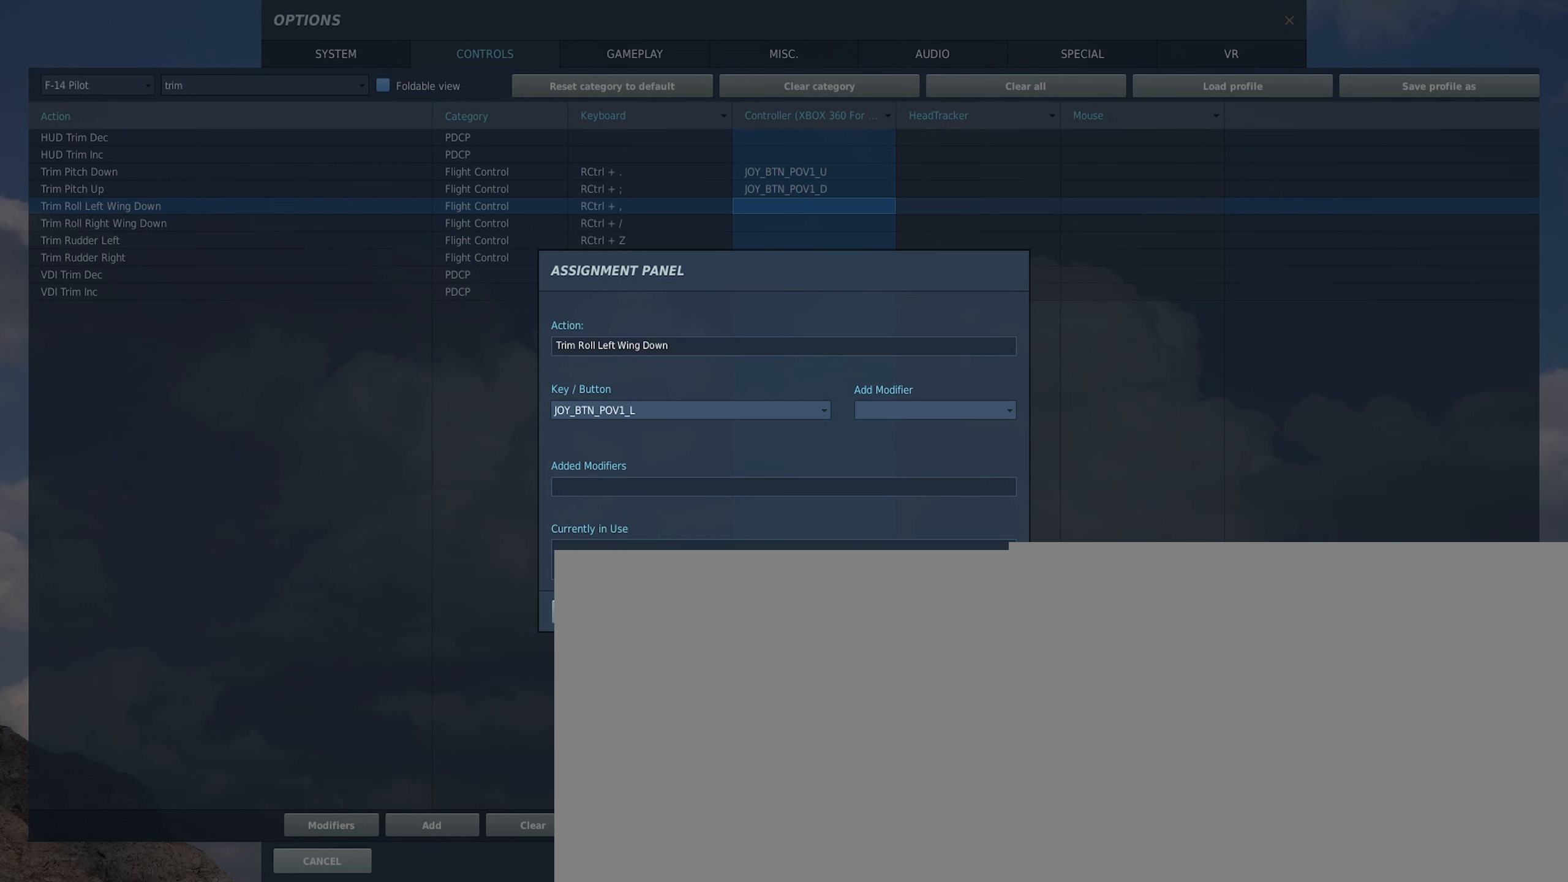
{"buttons": [], "left_stick": "center", "right_stick": "center", "events": []}
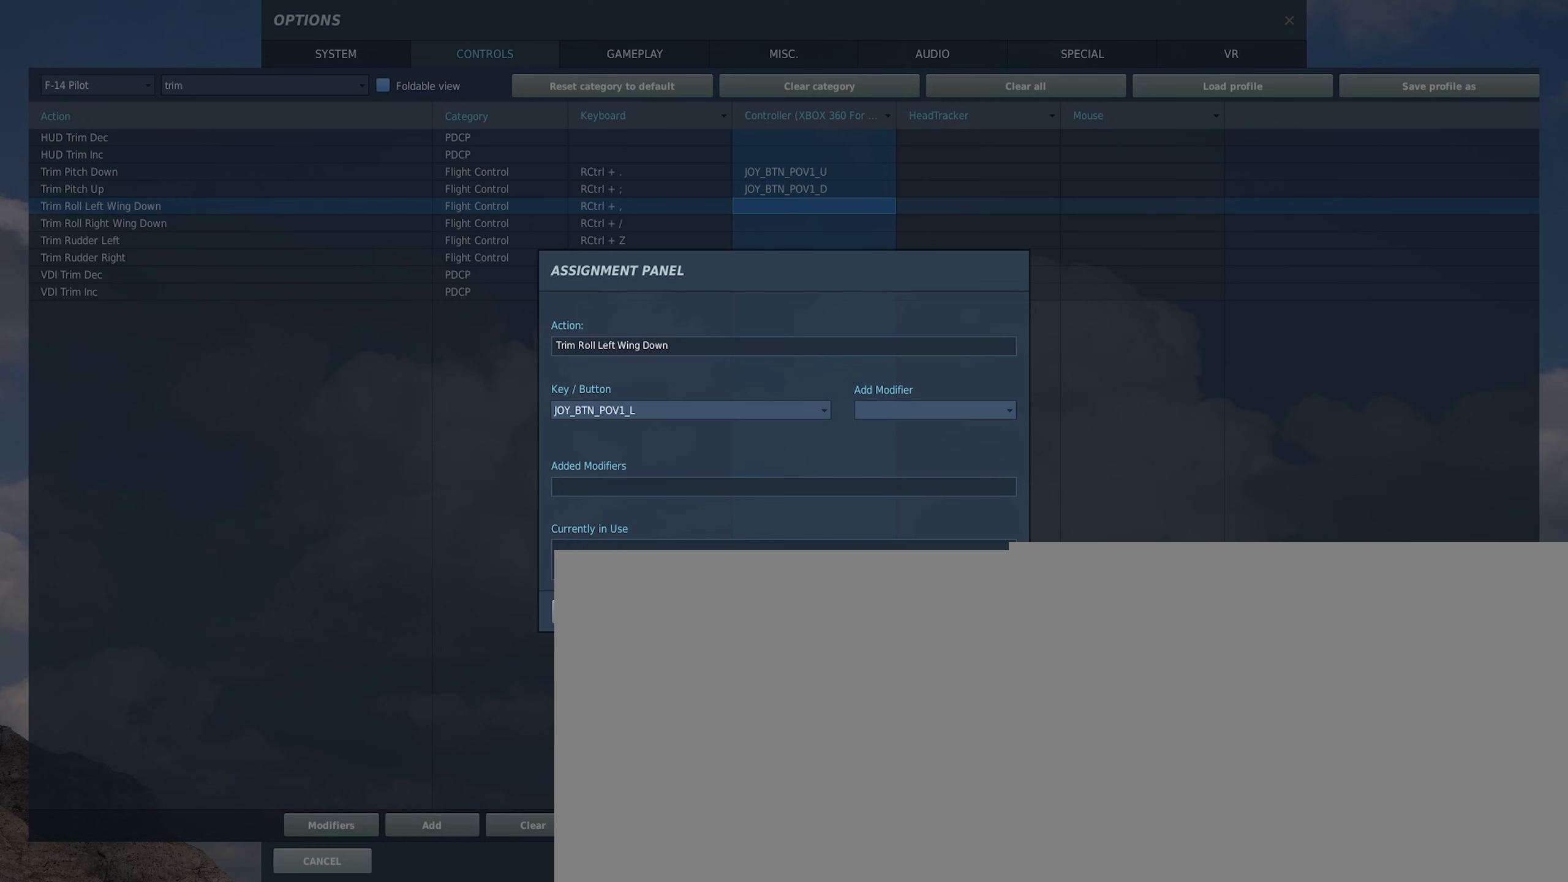
{"buttons": [], "left_stick": "center", "right_stick": "center", "events": []}
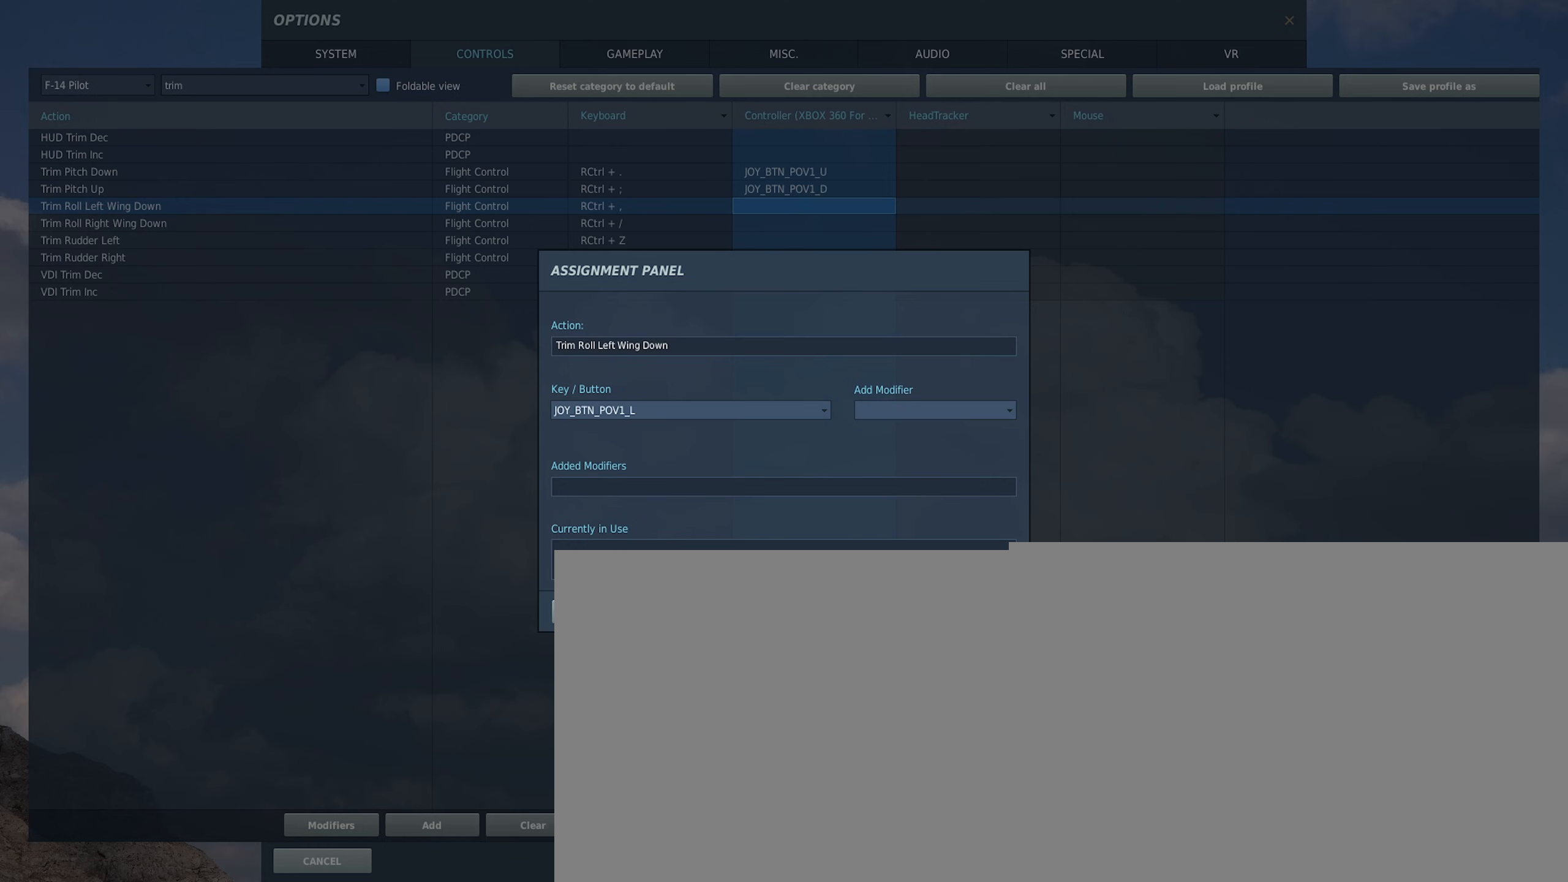
{"buttons": [], "left_stick": "center", "right_stick": "center", "events": []}
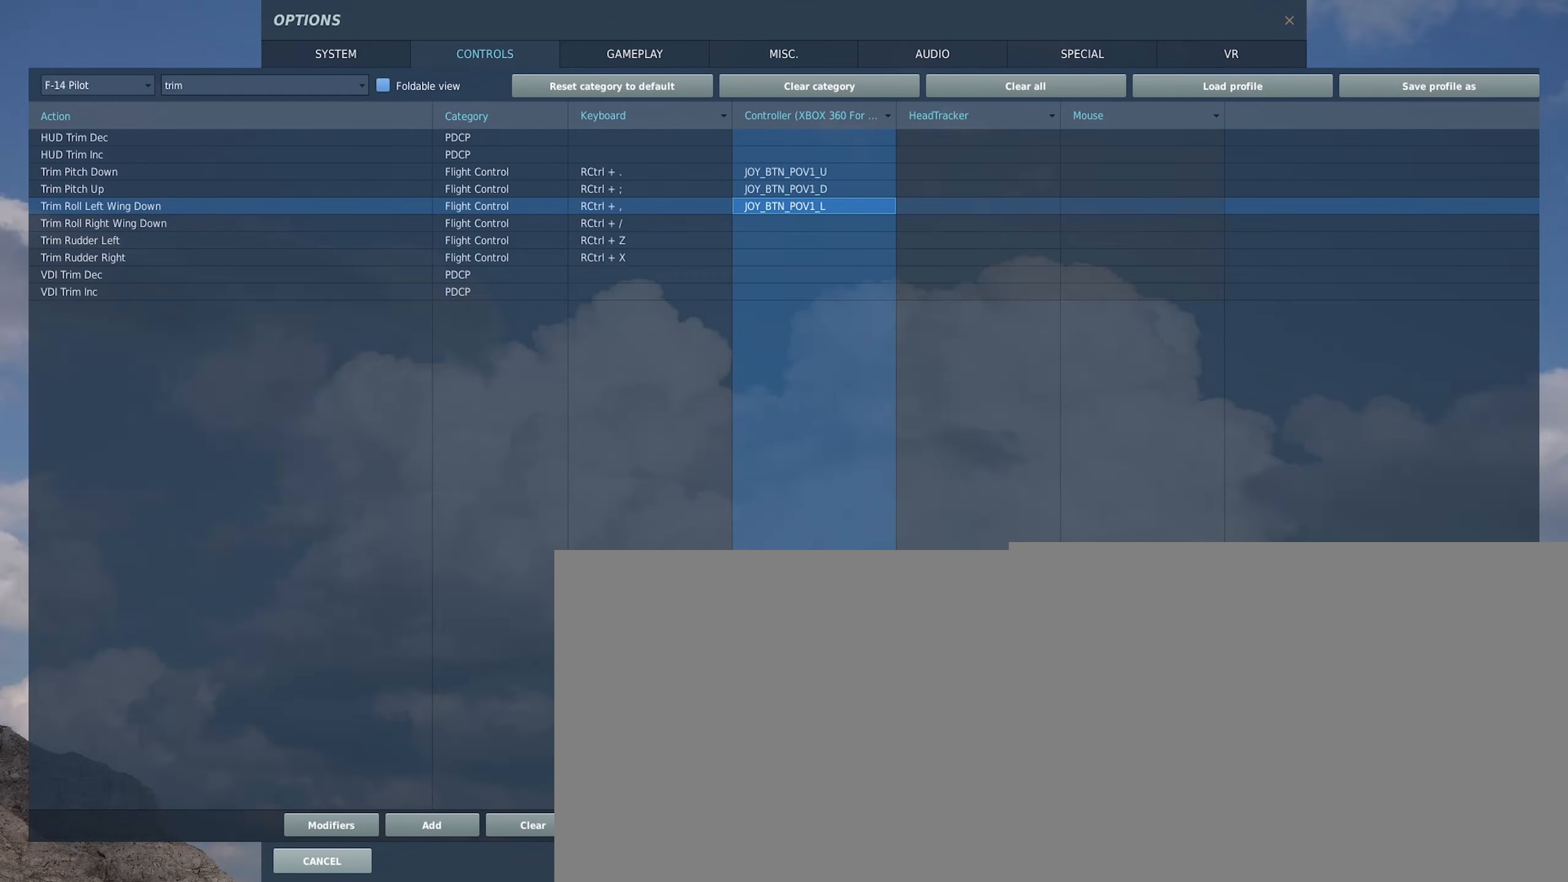
{"buttons": [], "left_stick": "center", "right_stick": "center", "events": []}
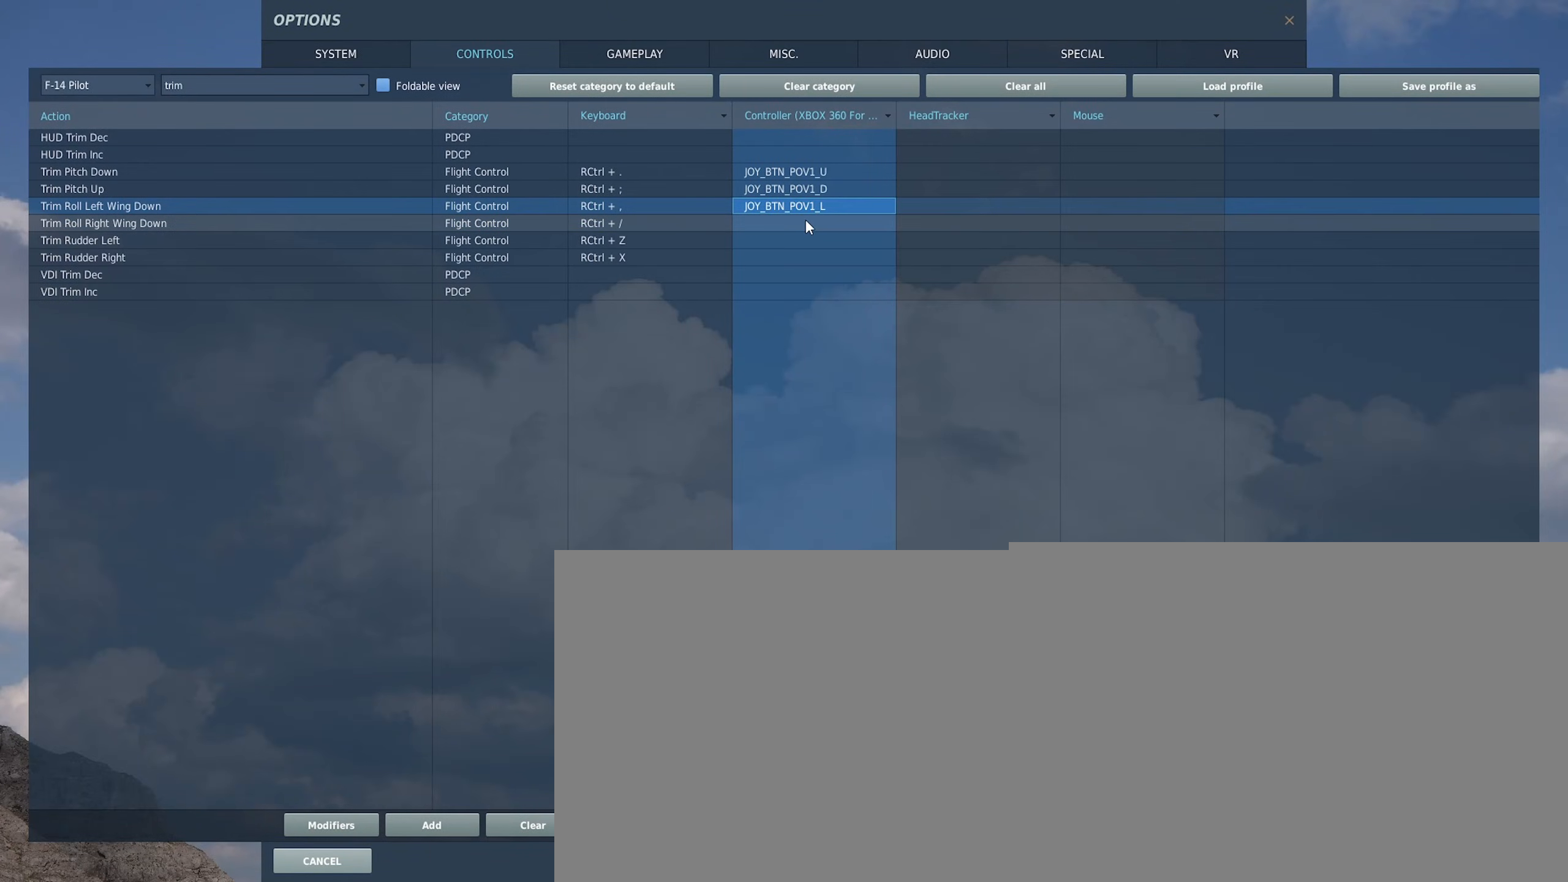
{"buttons": [], "left_stick": "center", "right_stick": "center", "events": []}
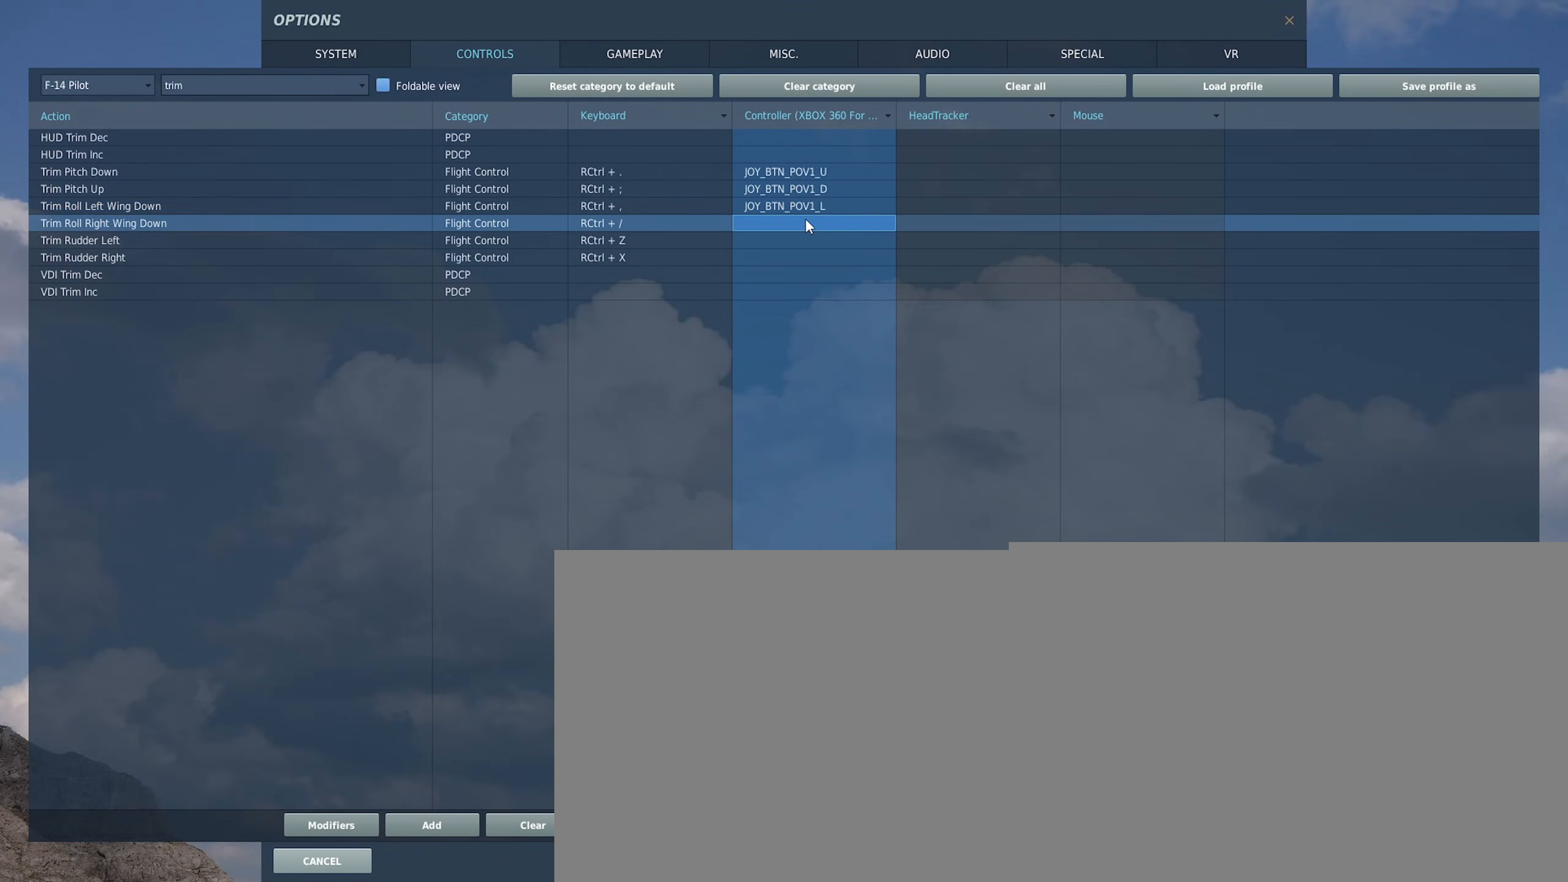
{"buttons": [], "left_stick": "center", "right_stick": "center", "events": []}
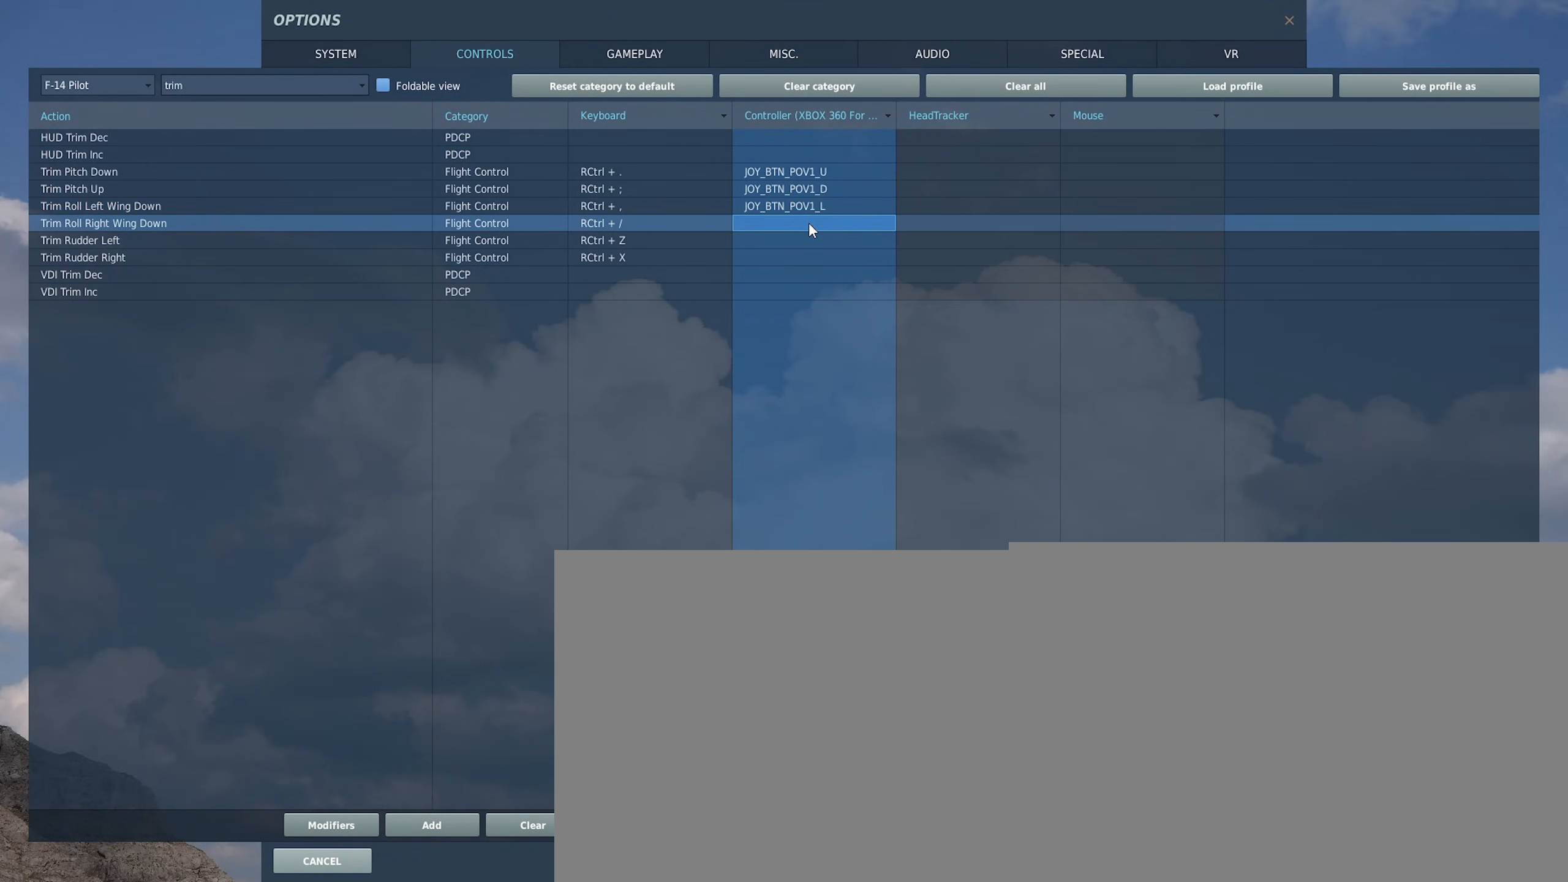
{"buttons": ["DPAD_LEFT"], "left_stick": "center", "right_stick": "center", "events": [[467, "DPAD_LEFT", "down"]]}
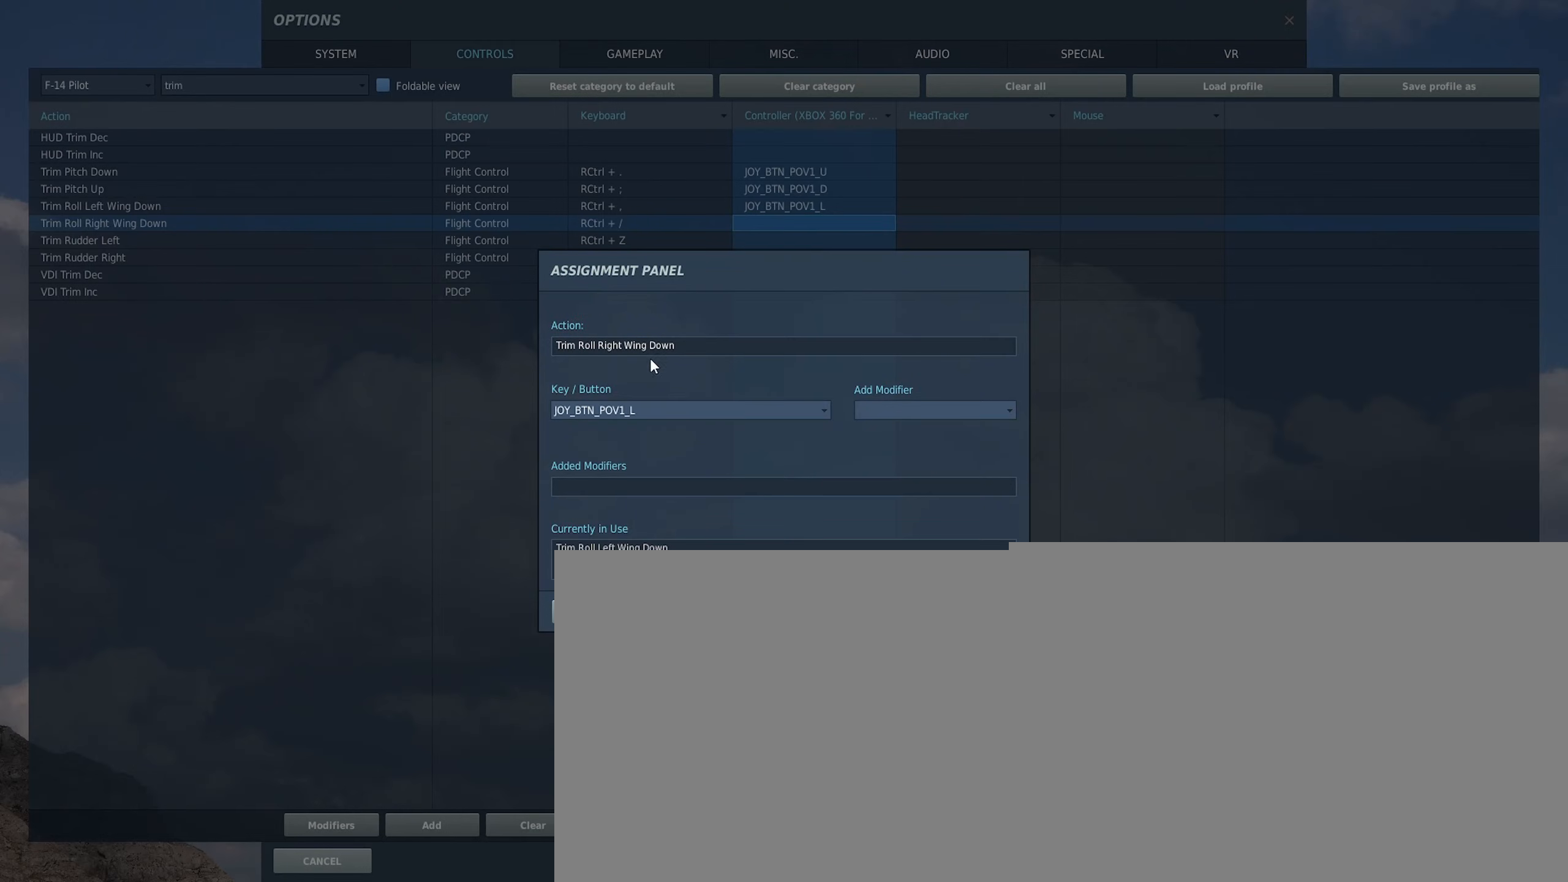
{"buttons": [], "left_stick": "center", "right_stick": "center", "events": [[100, "DPAD_LEFT", "up"]]}
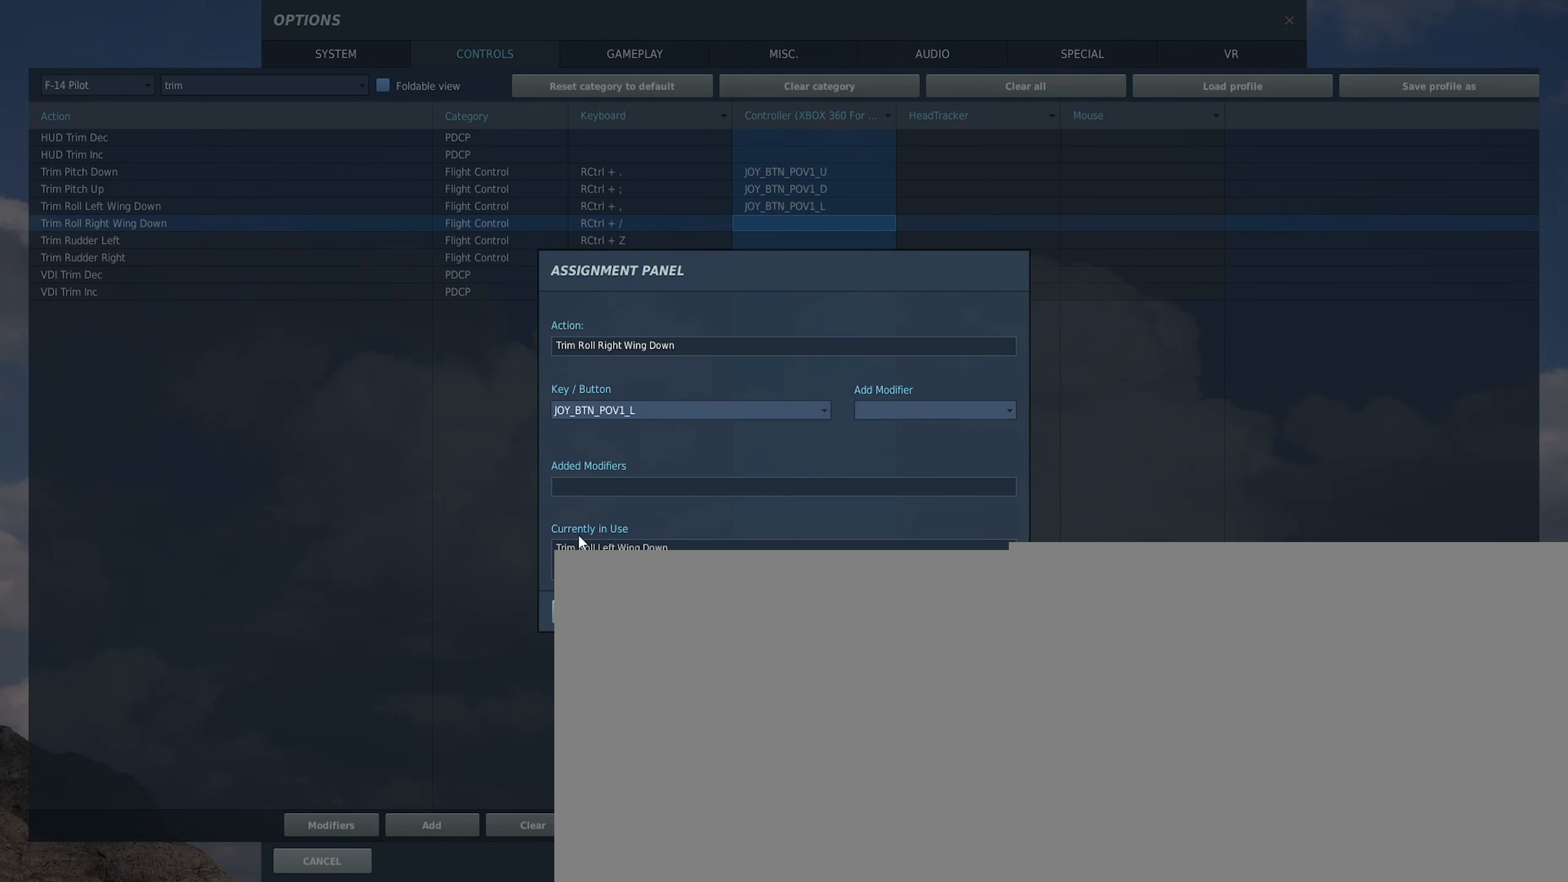
{"buttons": [], "left_stick": "center", "right_stick": "center", "events": []}
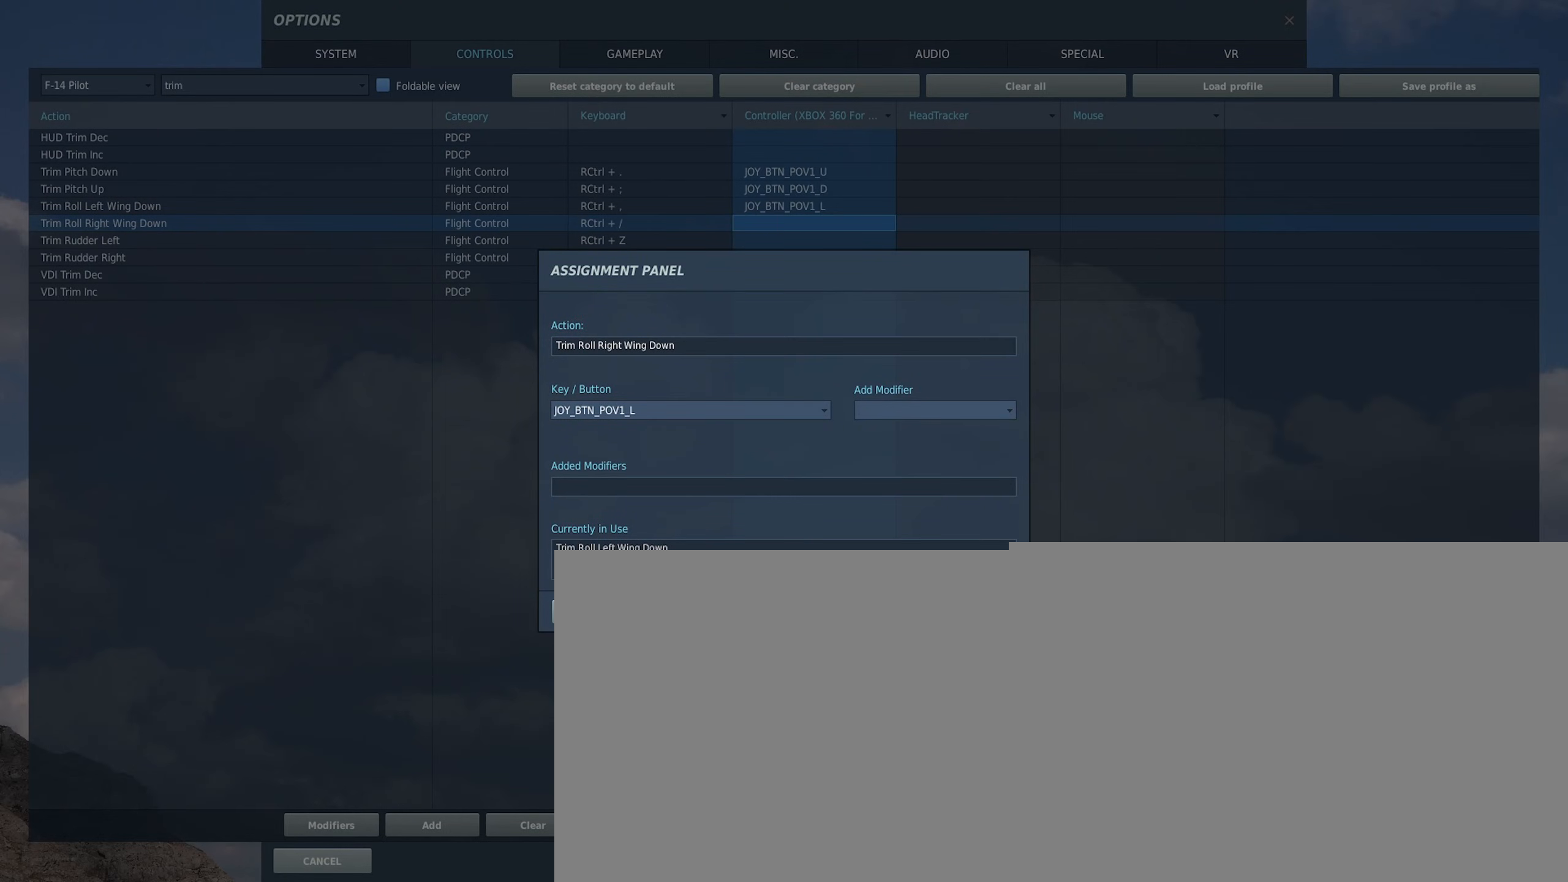
{"buttons": [], "left_stick": "center", "right_stick": "center", "events": []}
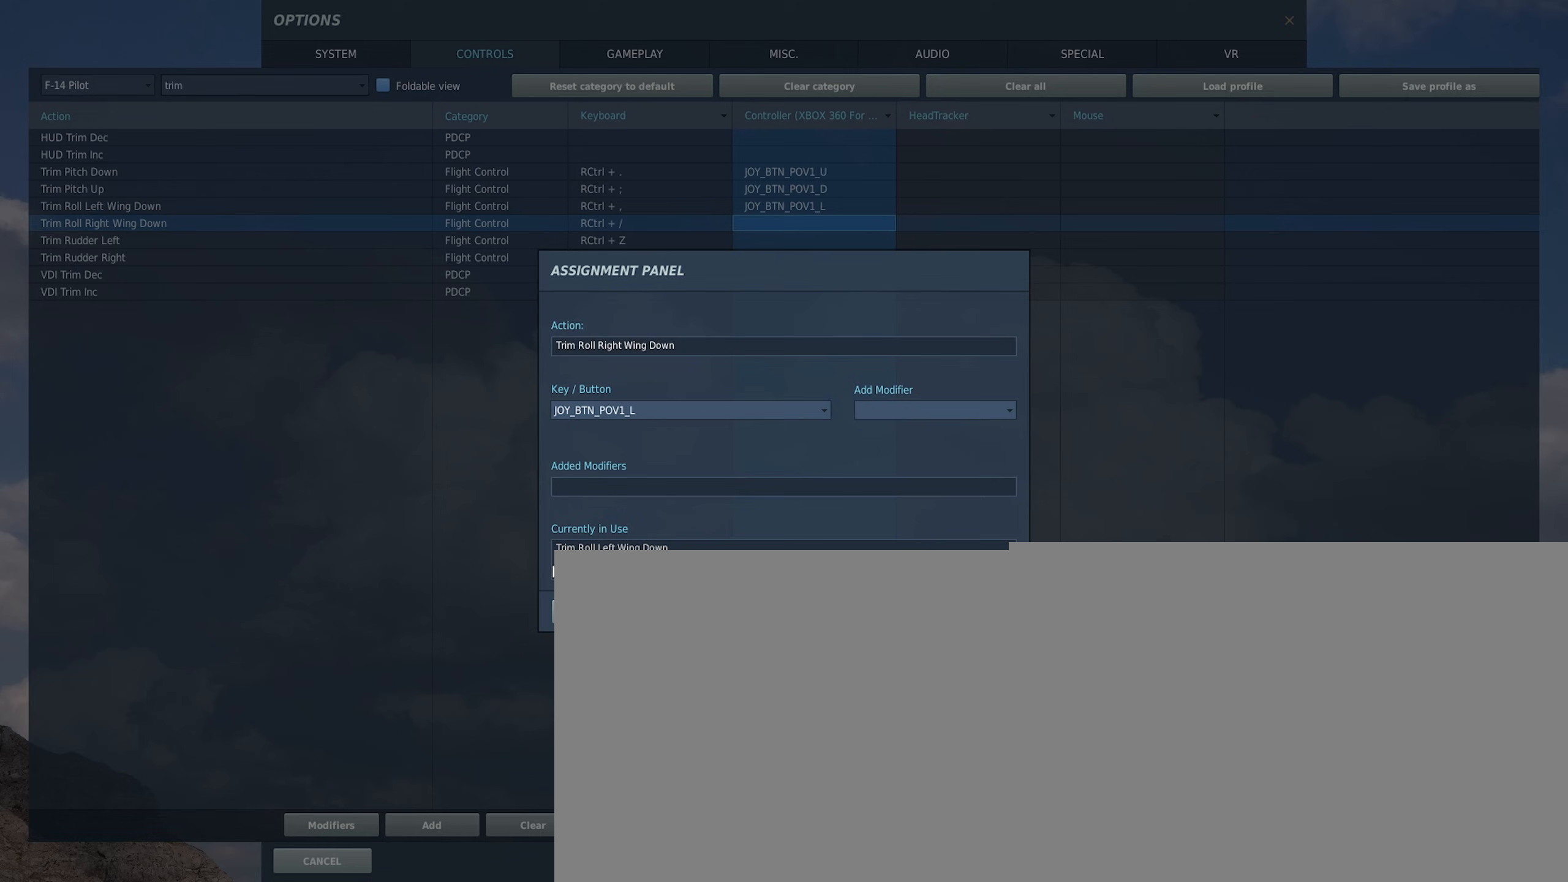
{"buttons": [], "left_stick": "center", "right_stick": "center", "events": []}
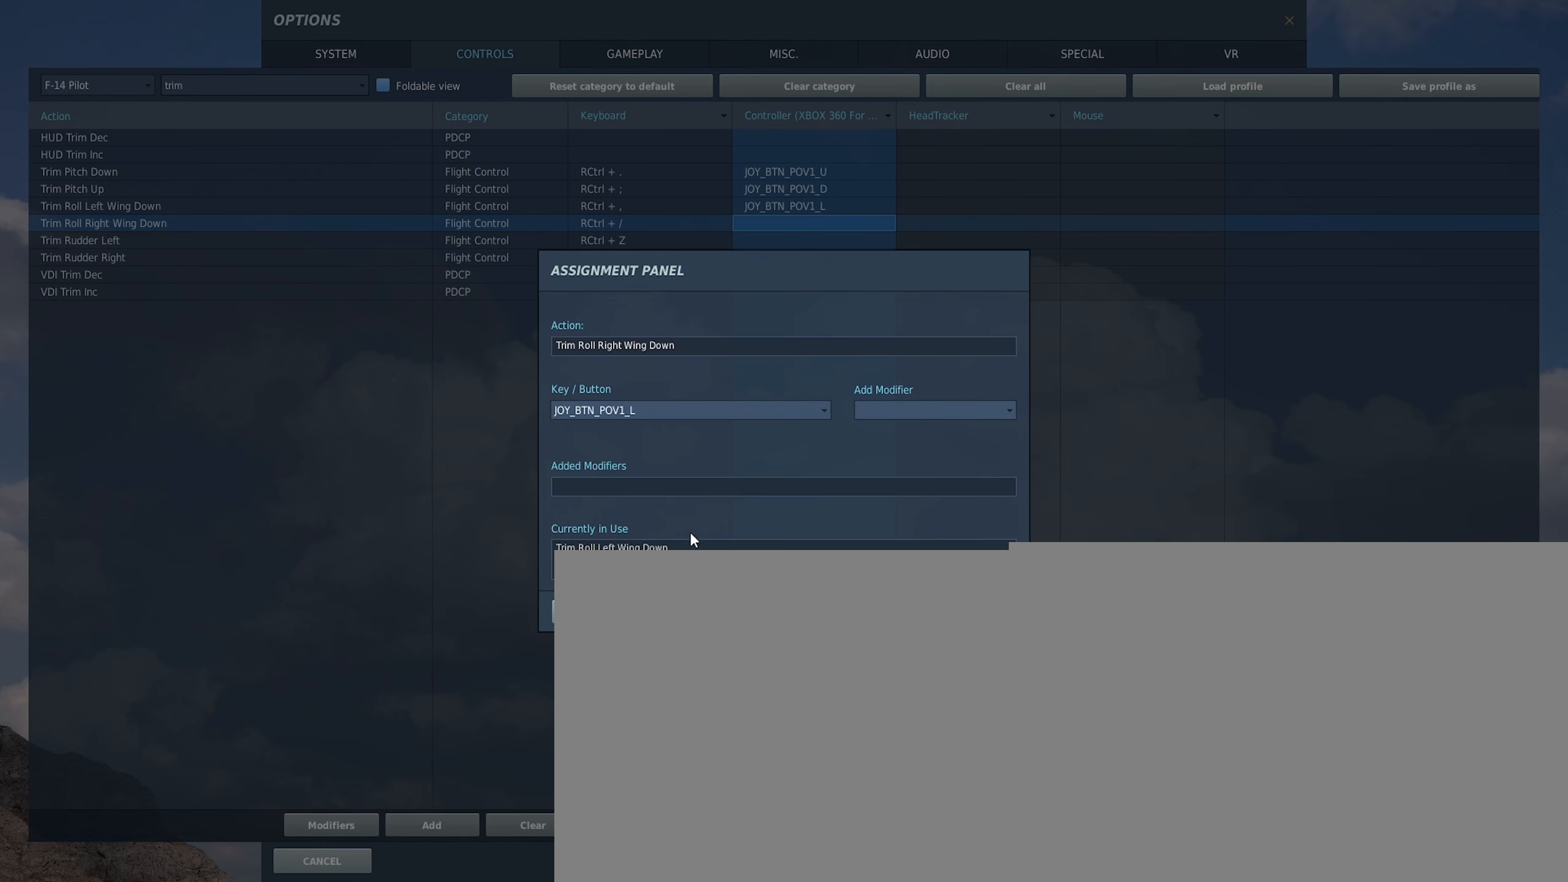
{"buttons": [], "left_stick": "center", "right_stick": "center", "events": []}
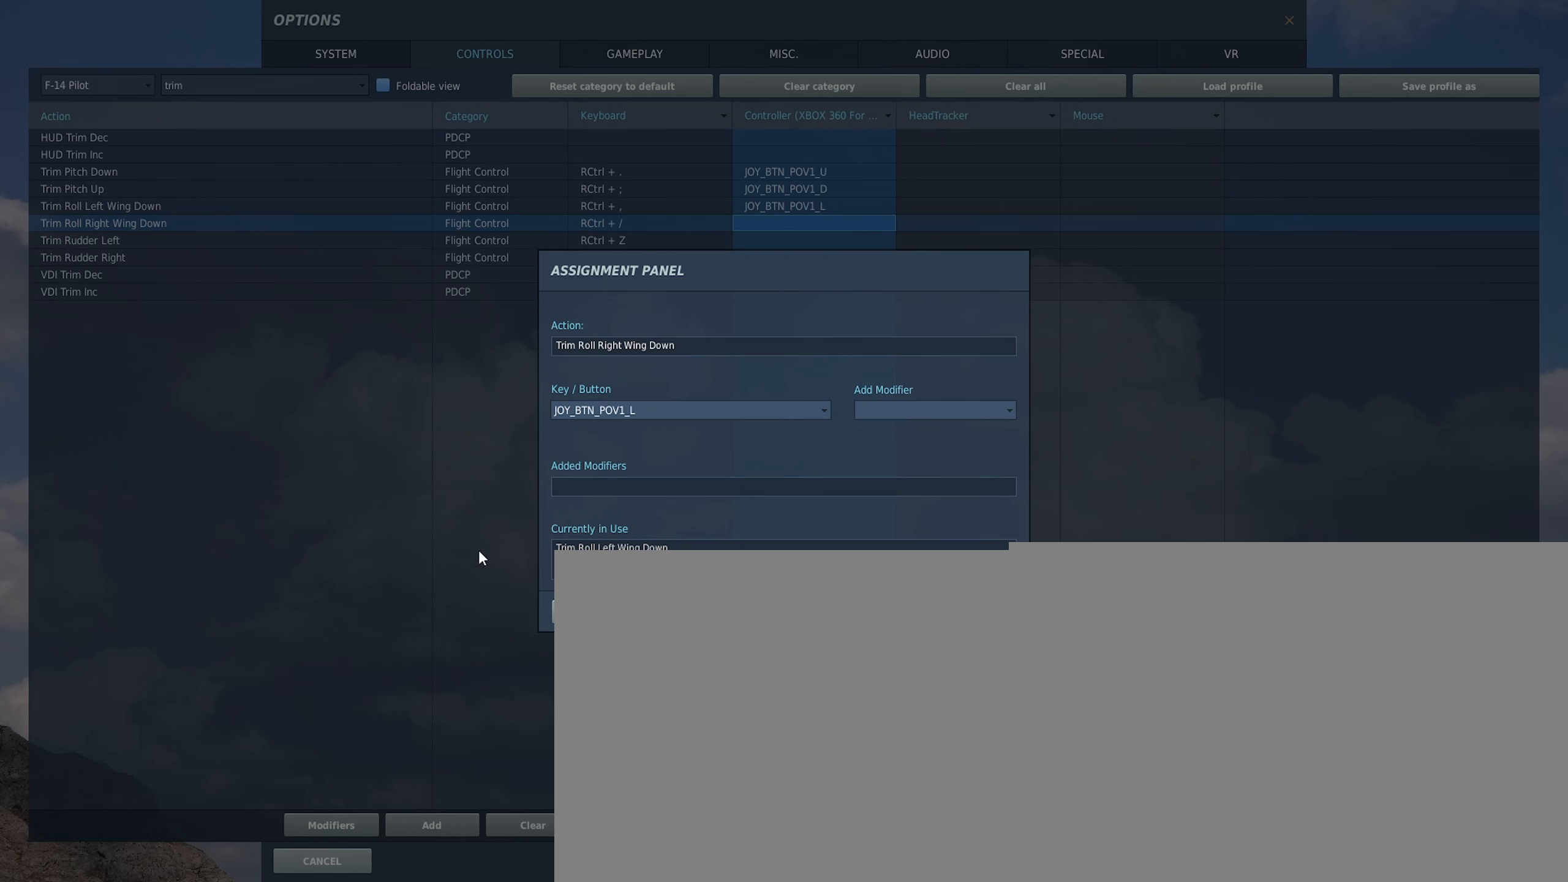
{"buttons": [], "left_stick": "center", "right_stick": "center", "events": []}
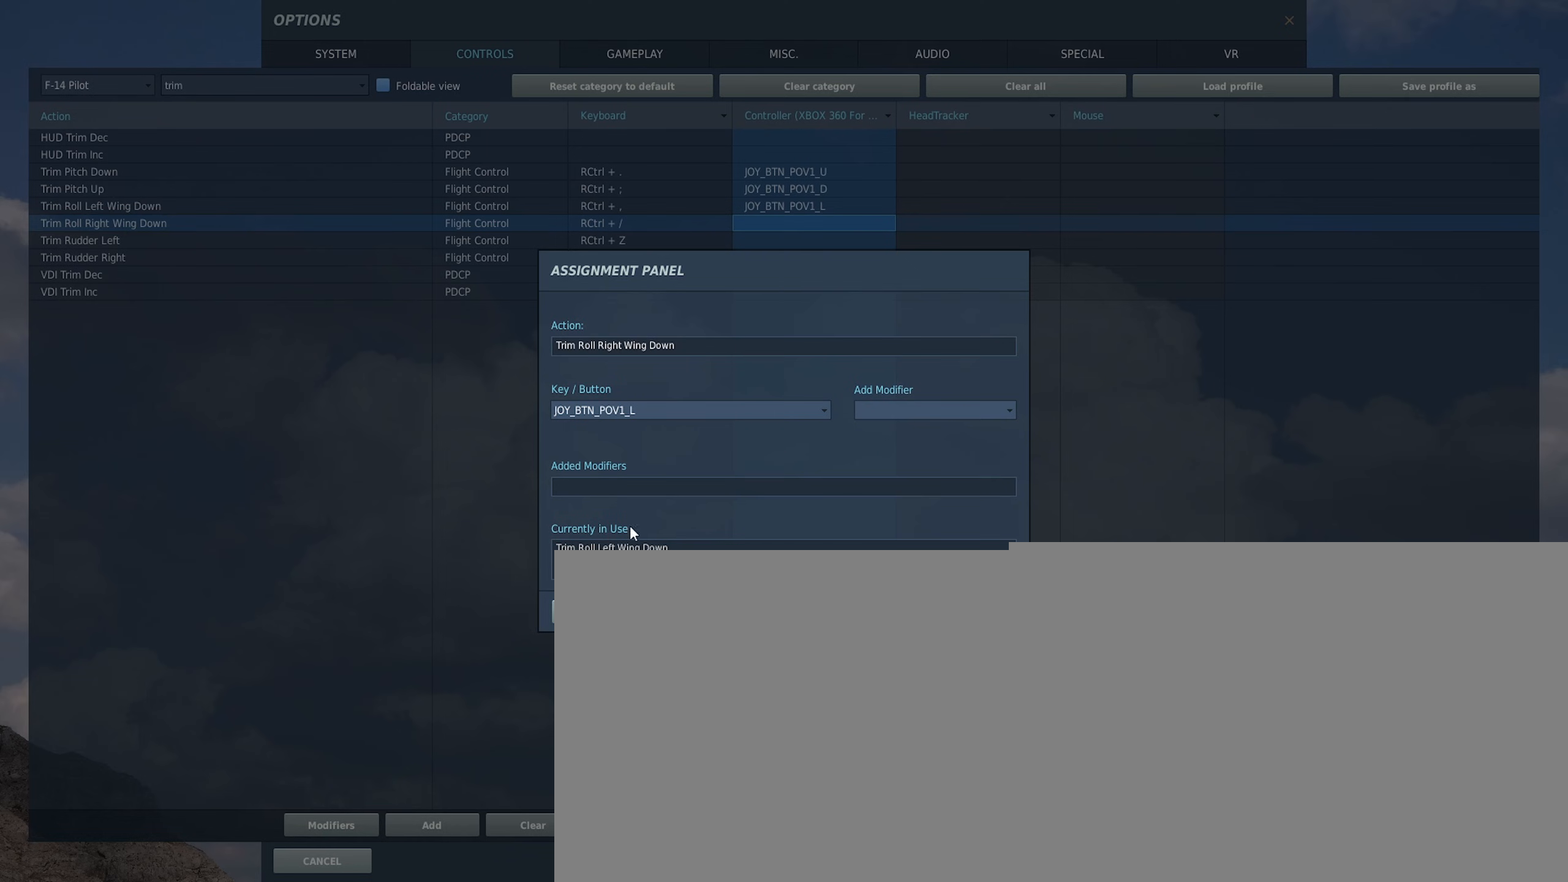
{"buttons": [], "left_stick": "center", "right_stick": "center", "events": [[367, "DPAD_RIGHT", "down"], [500, "DPAD_RIGHT", "up"]]}
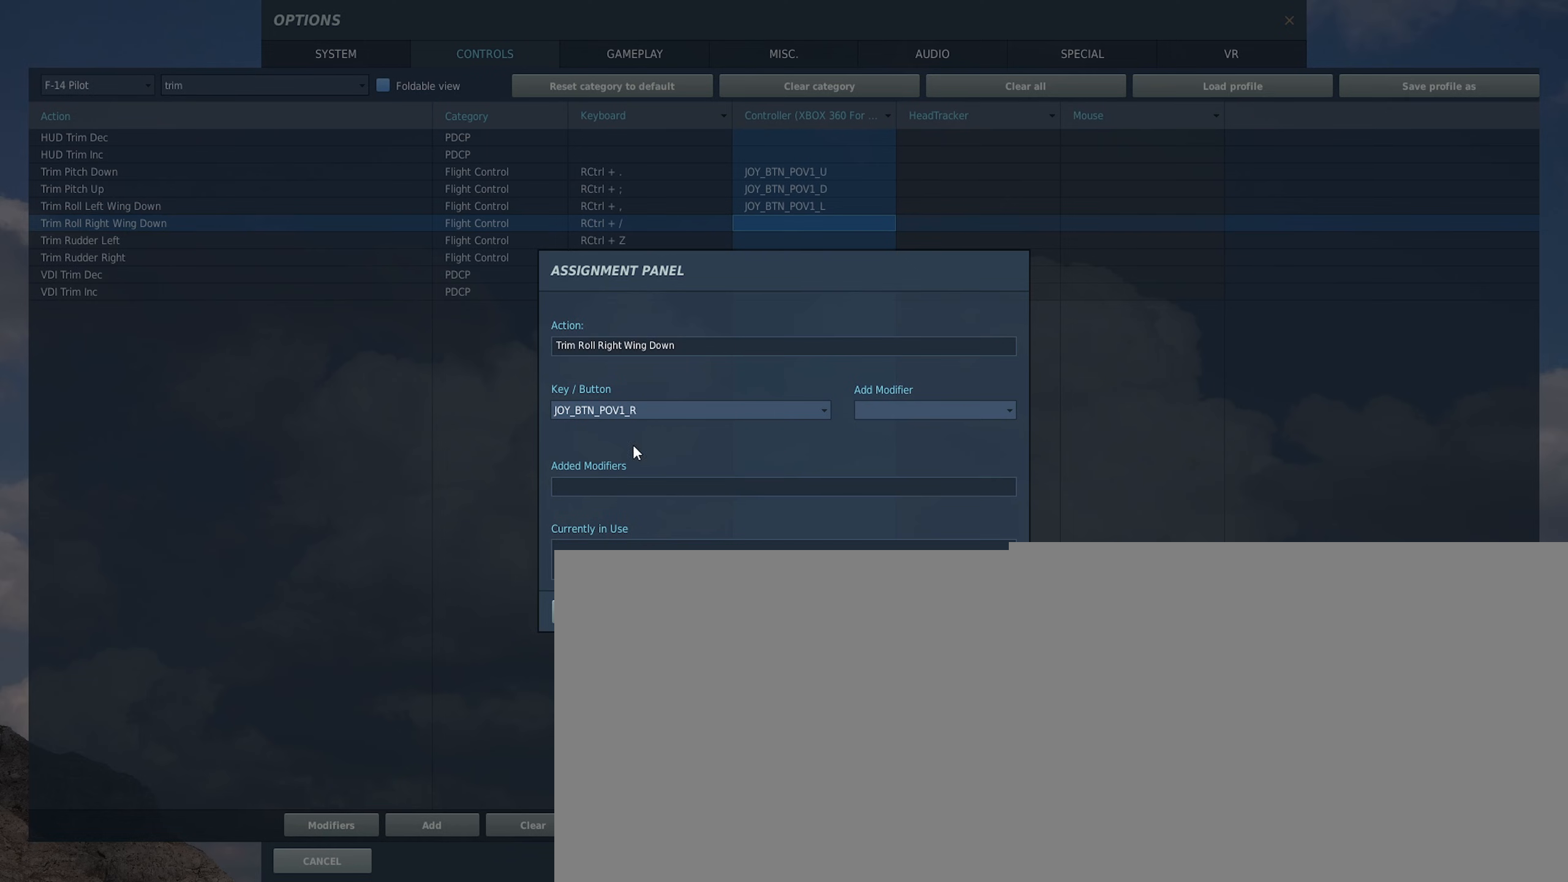
{"buttons": [], "left_stick": "center", "right_stick": "center", "events": [[367, "DPAD_LEFT", "down"], [500, "DPAD_LEFT", "up"]]}
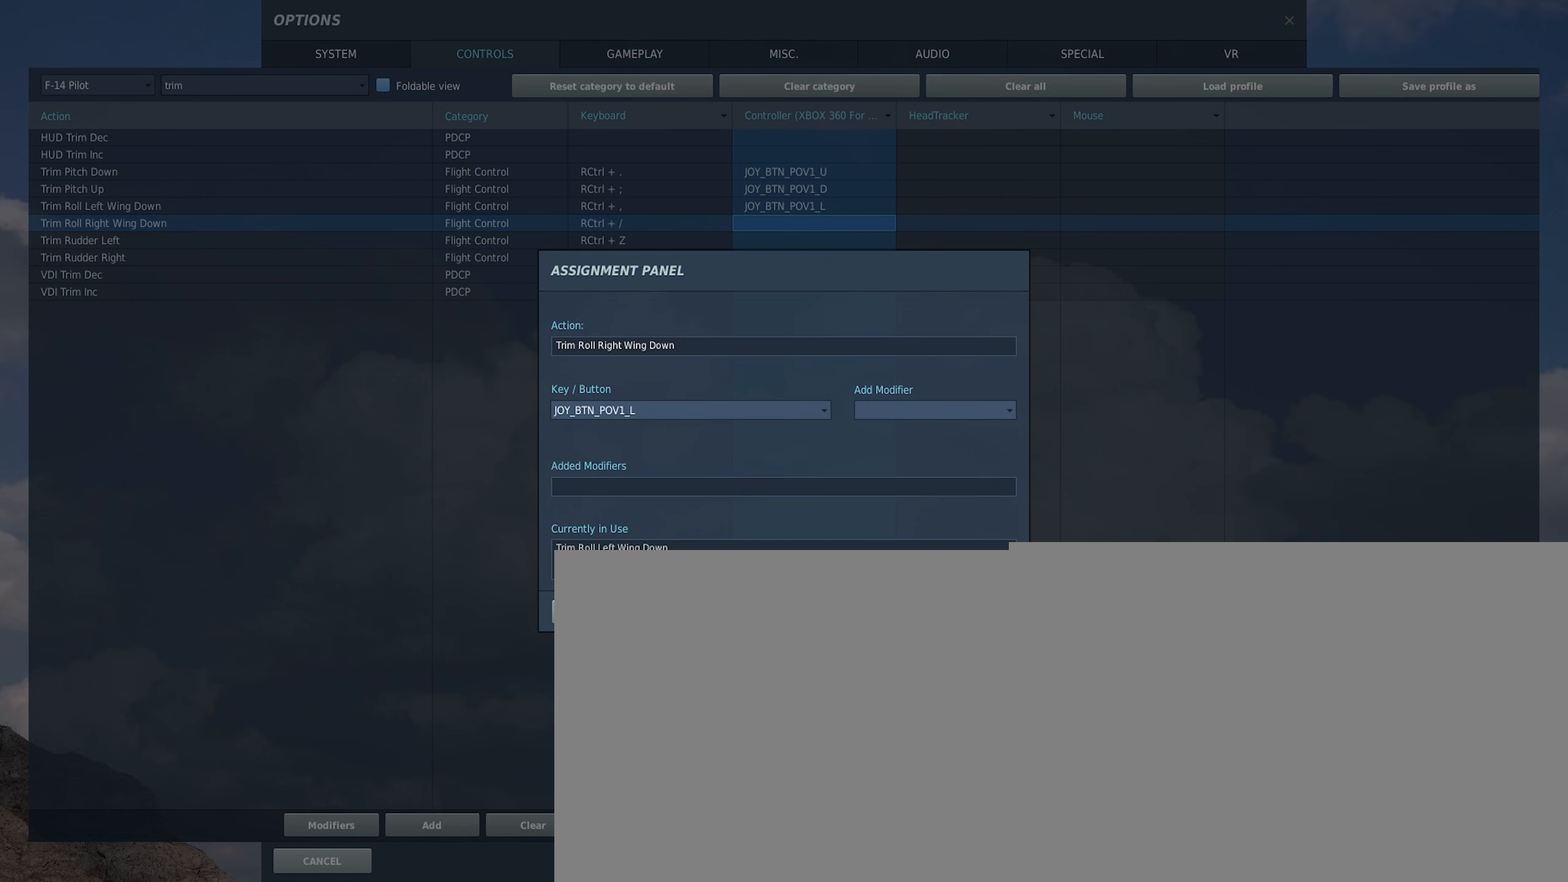
{"buttons": ["DPAD_RIGHT"], "left_stick": "center", "right_stick": "center", "events": [[433, "DPAD_RIGHT", "down"]]}
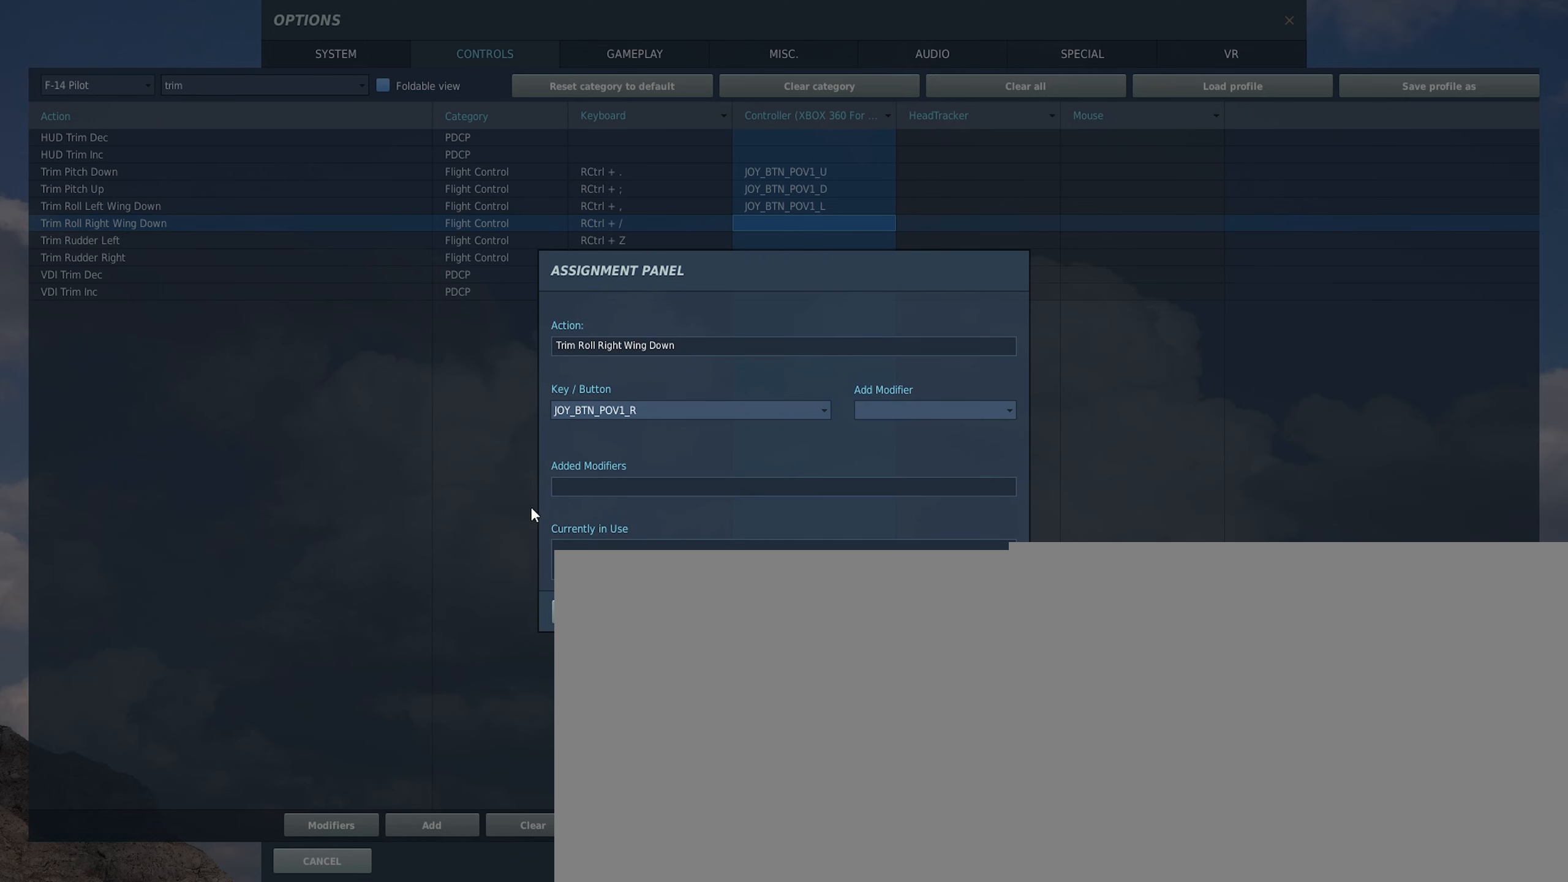
{"buttons": [], "left_stick": "center", "right_stick": "center", "events": [[50, "DPAD_RIGHT", "up"]]}